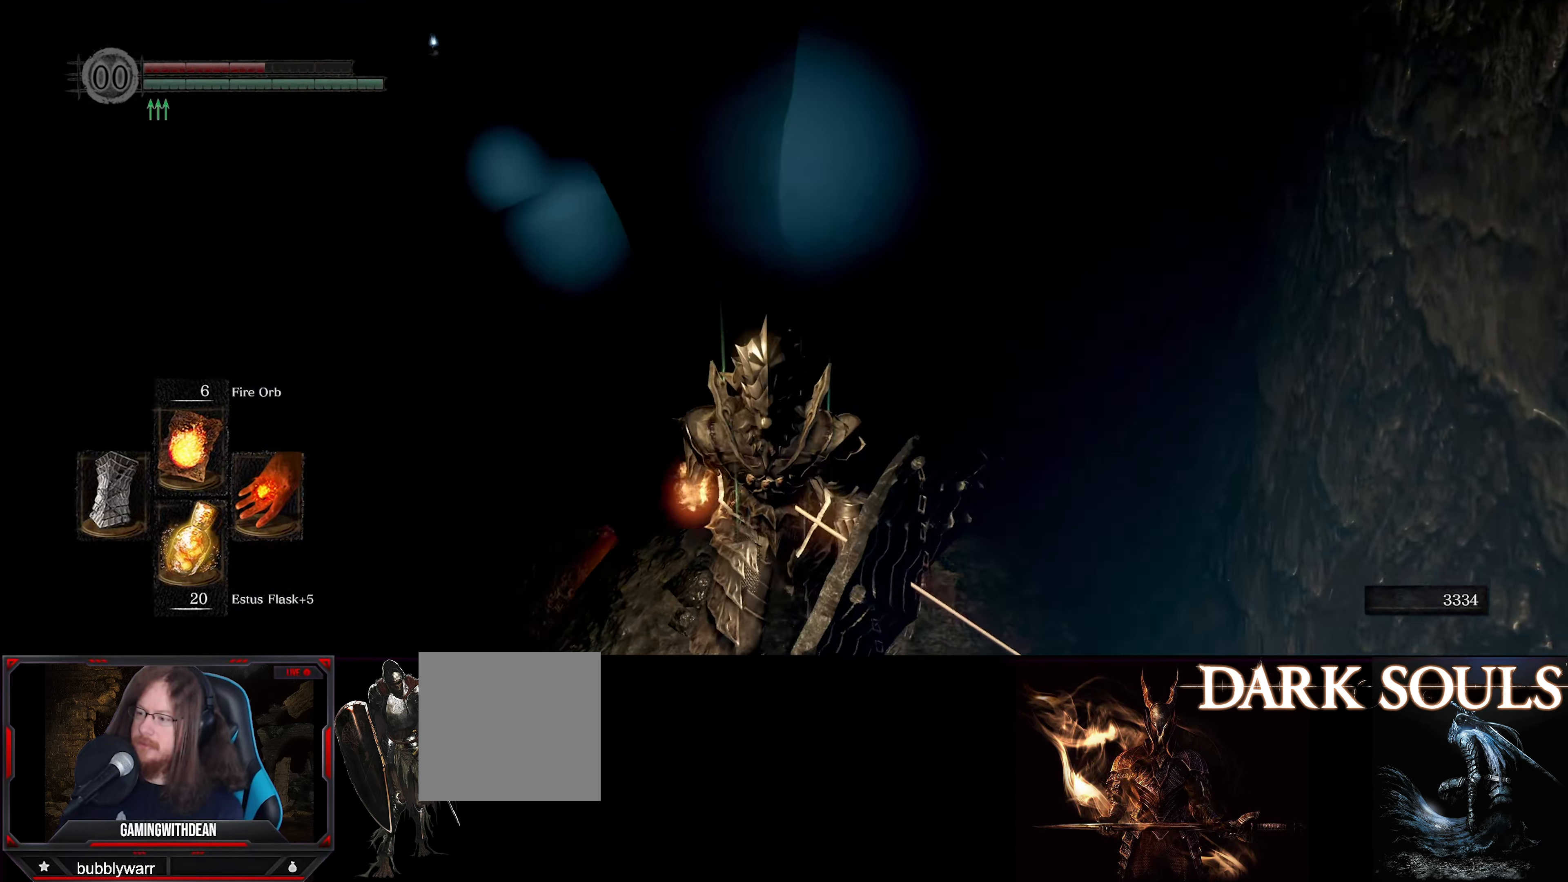
Gameplay with a controller (Xbox layout); each line is a JSON object with the inputs held at the frame after it. "events" lists button and stick changes between this image and that frame as [ms after this image, input, new state], when the widget could be followed in between. Not read: L3 R3.
{"buttons": [], "left_stick": "center", "right_stick": "center", "events": [[150, "DPAD_RIGHT", "down"], [166, "left_stick", "center"], [283, "DPAD_RIGHT", "up"]]}
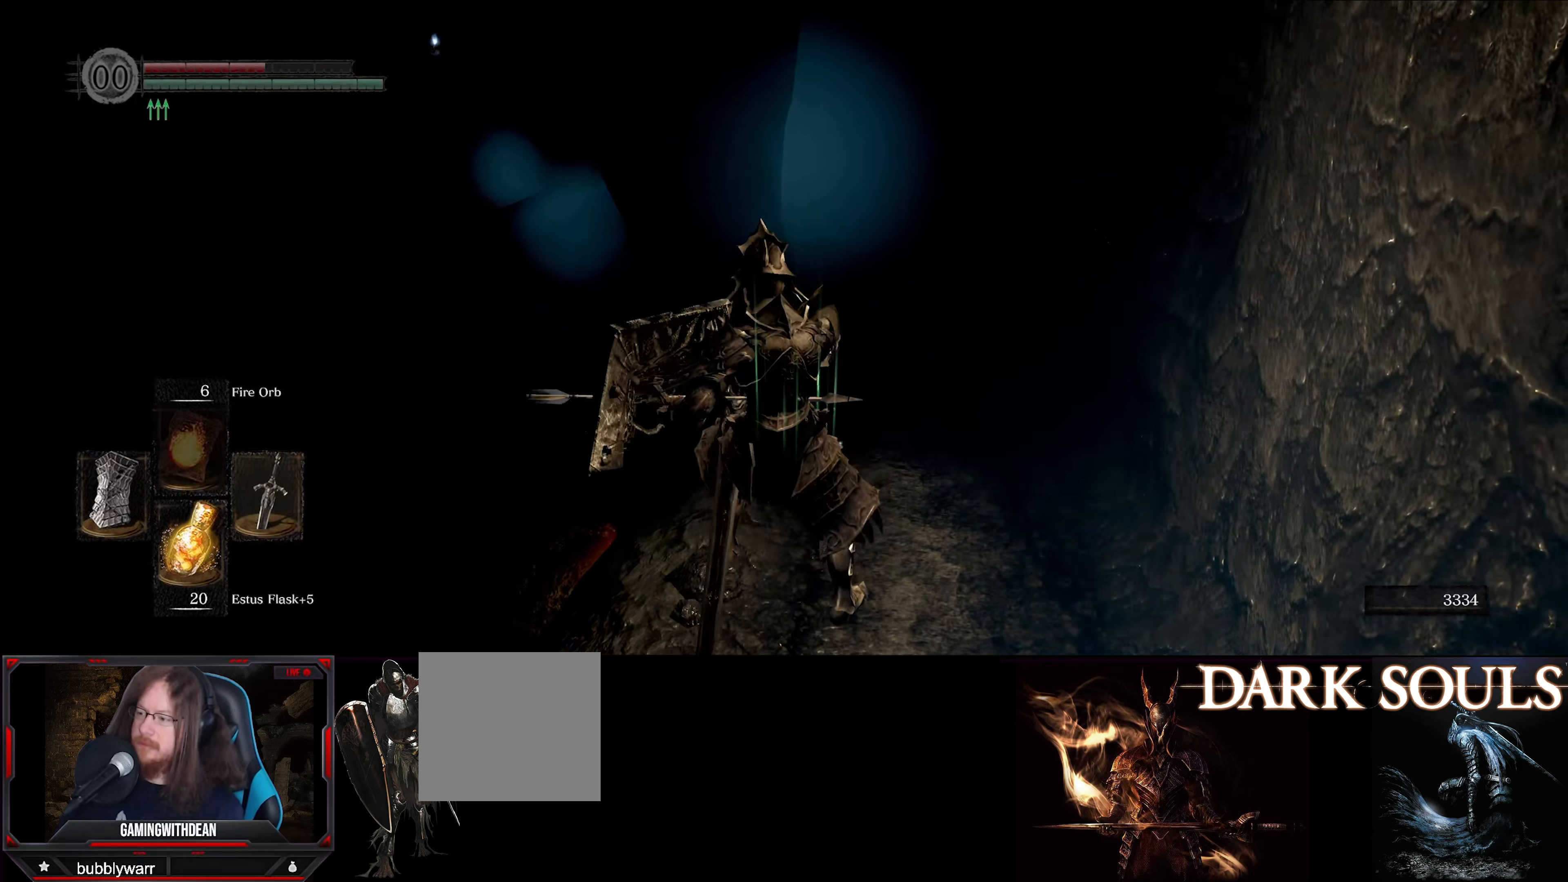
{"buttons": ["L1"], "left_stick": "center", "right_stick": "center", "events": [[50, "right_stick", "up-right"], [167, "right_stick", "center"], [250, "L1", "down"]]}
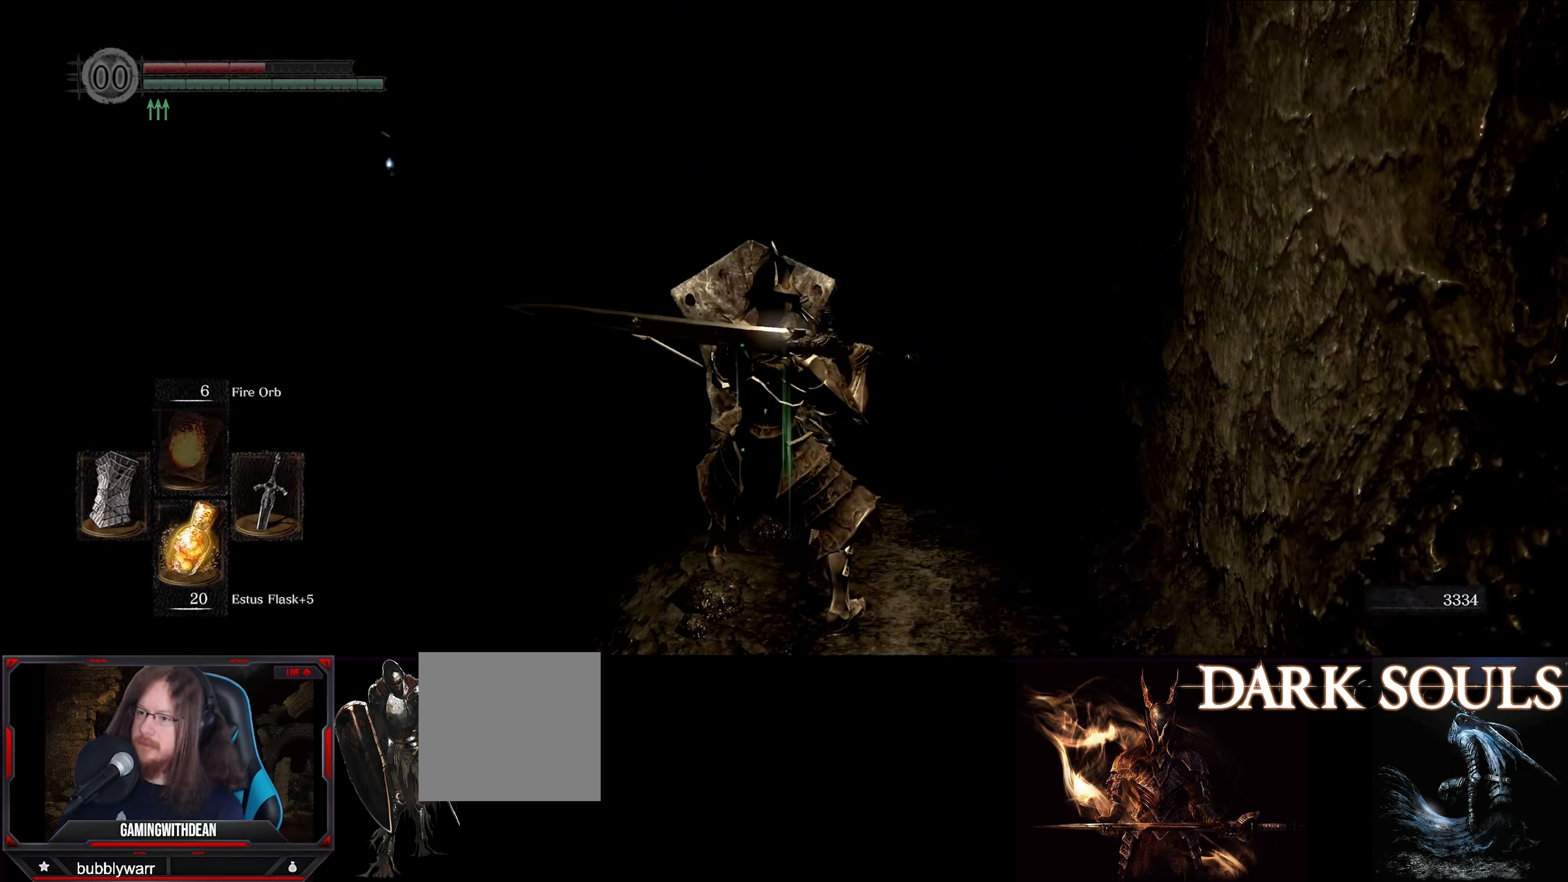
{"buttons": ["L1"], "left_stick": "center", "right_stick": "center", "events": []}
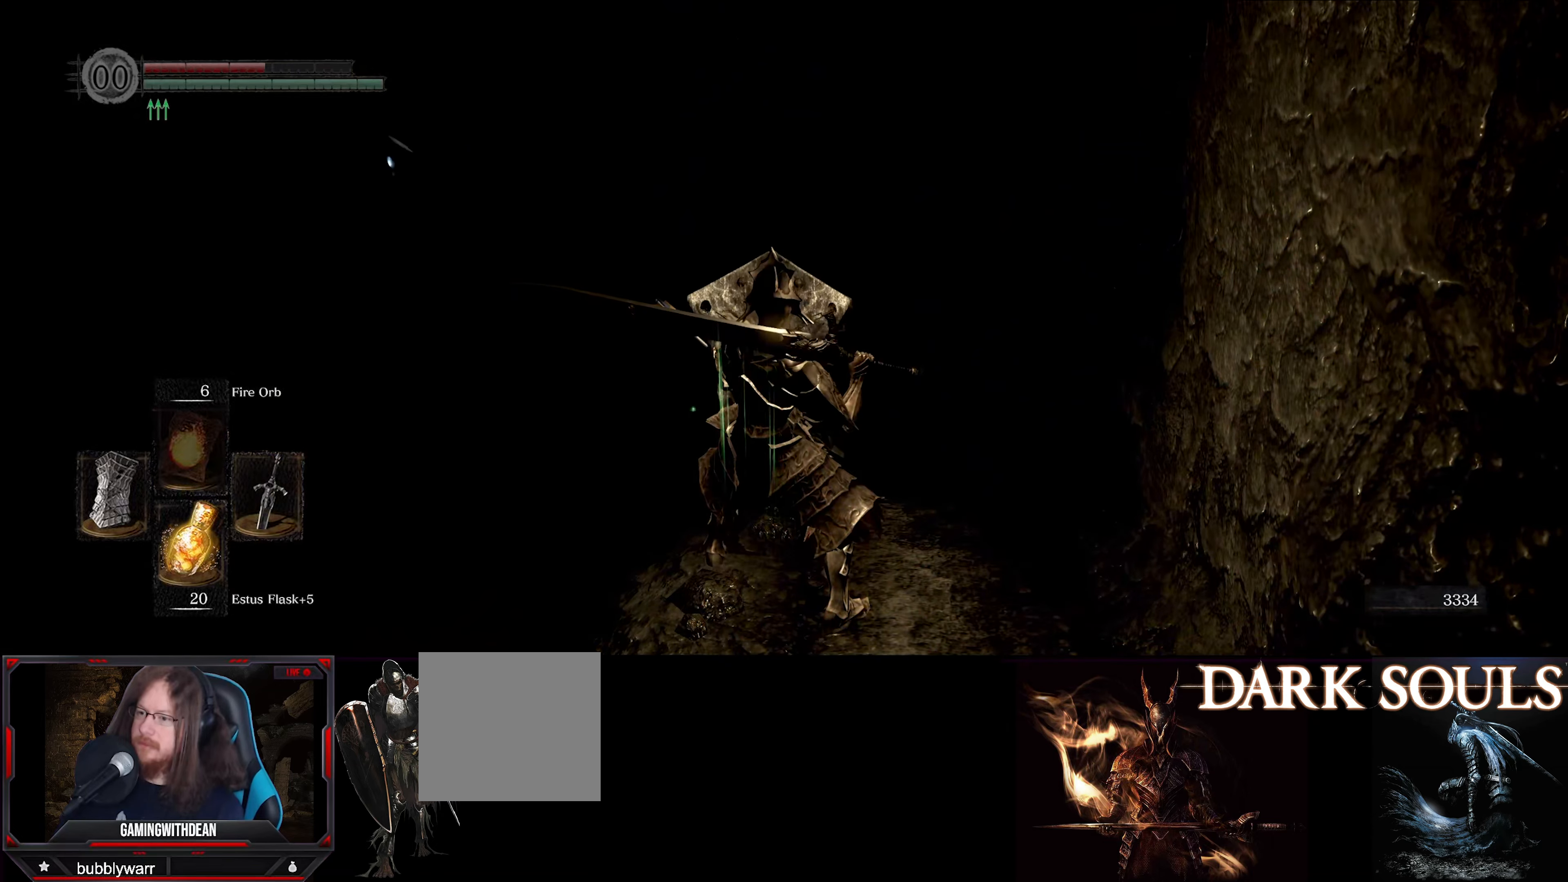
{"buttons": ["L1"], "left_stick": "center", "right_stick": "center", "events": [[83, "right_stick", "right"], [250, "right_stick", "center"]]}
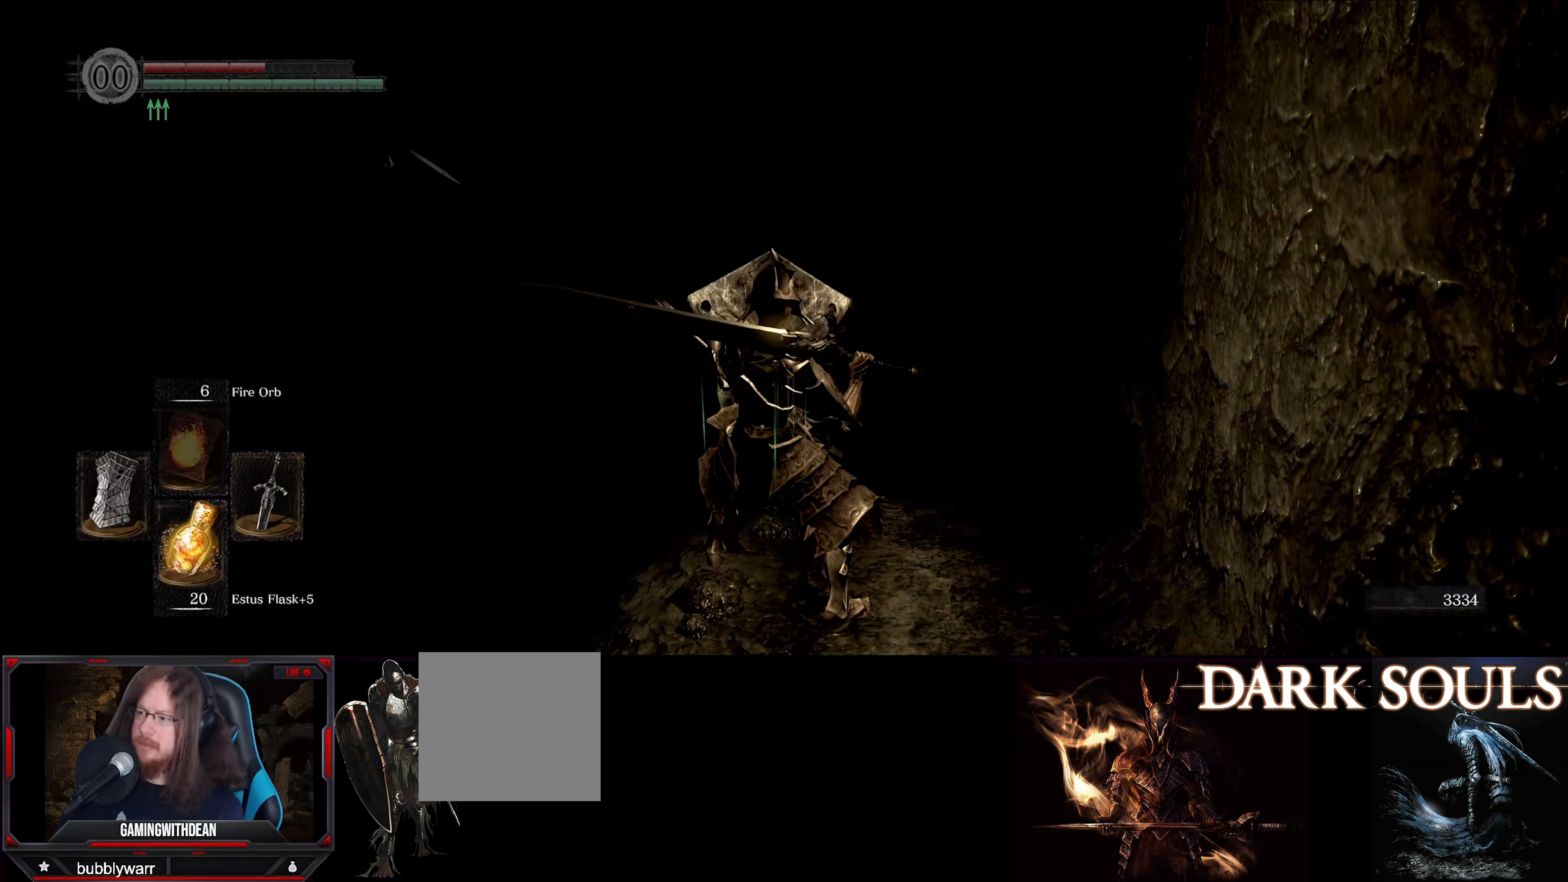
{"buttons": ["L1"], "left_stick": "center", "right_stick": "center", "events": [[100, "right_stick", "right"], [233, "right_stick", "center"]]}
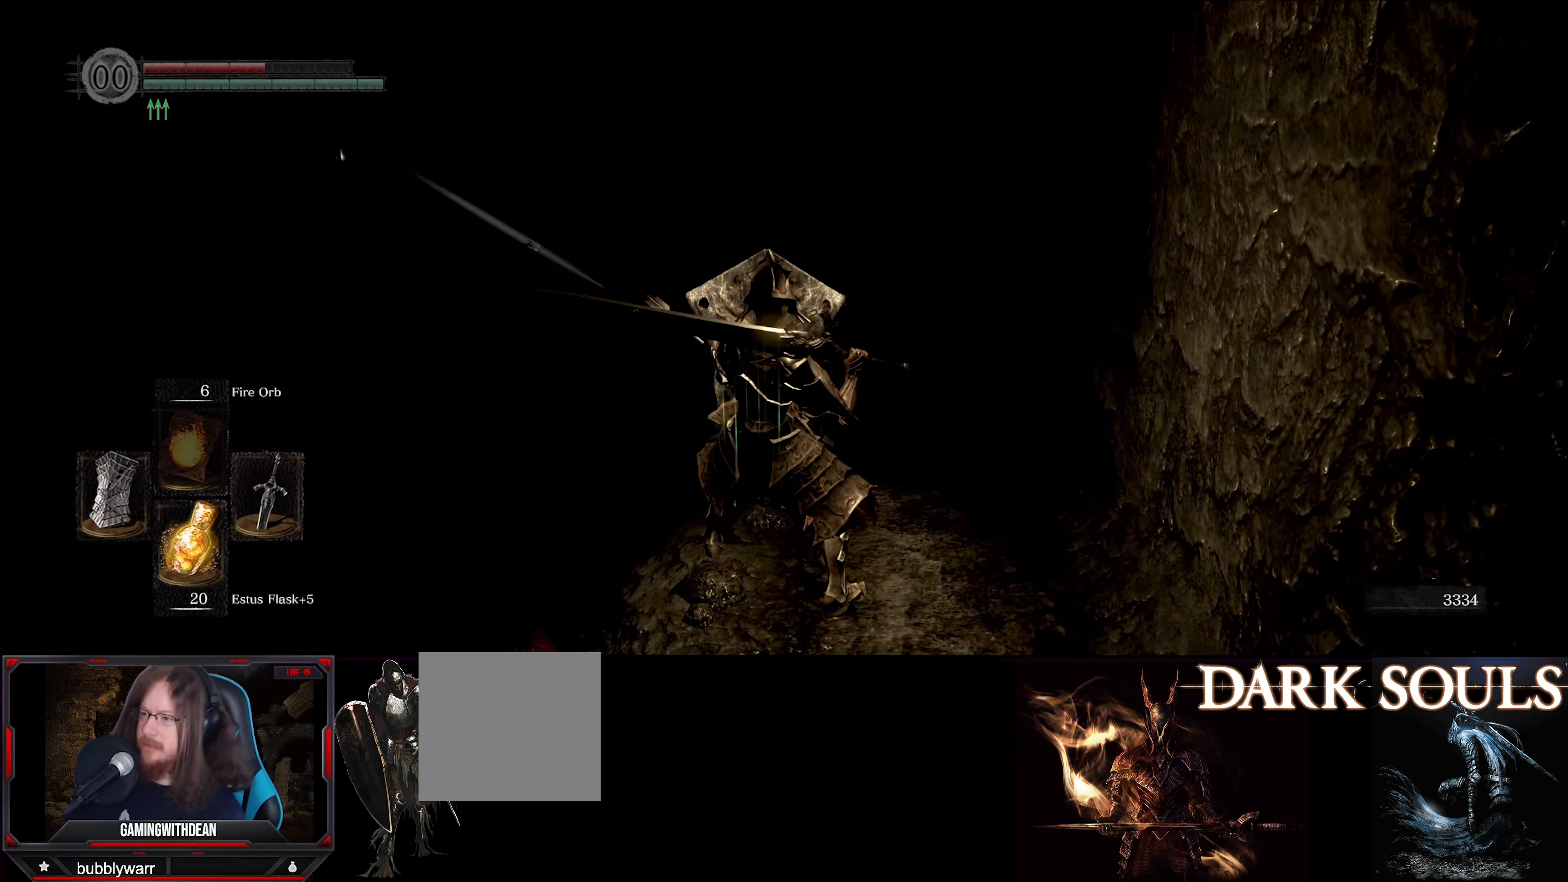
{"buttons": ["L1"], "left_stick": "center", "right_stick": "center", "events": []}
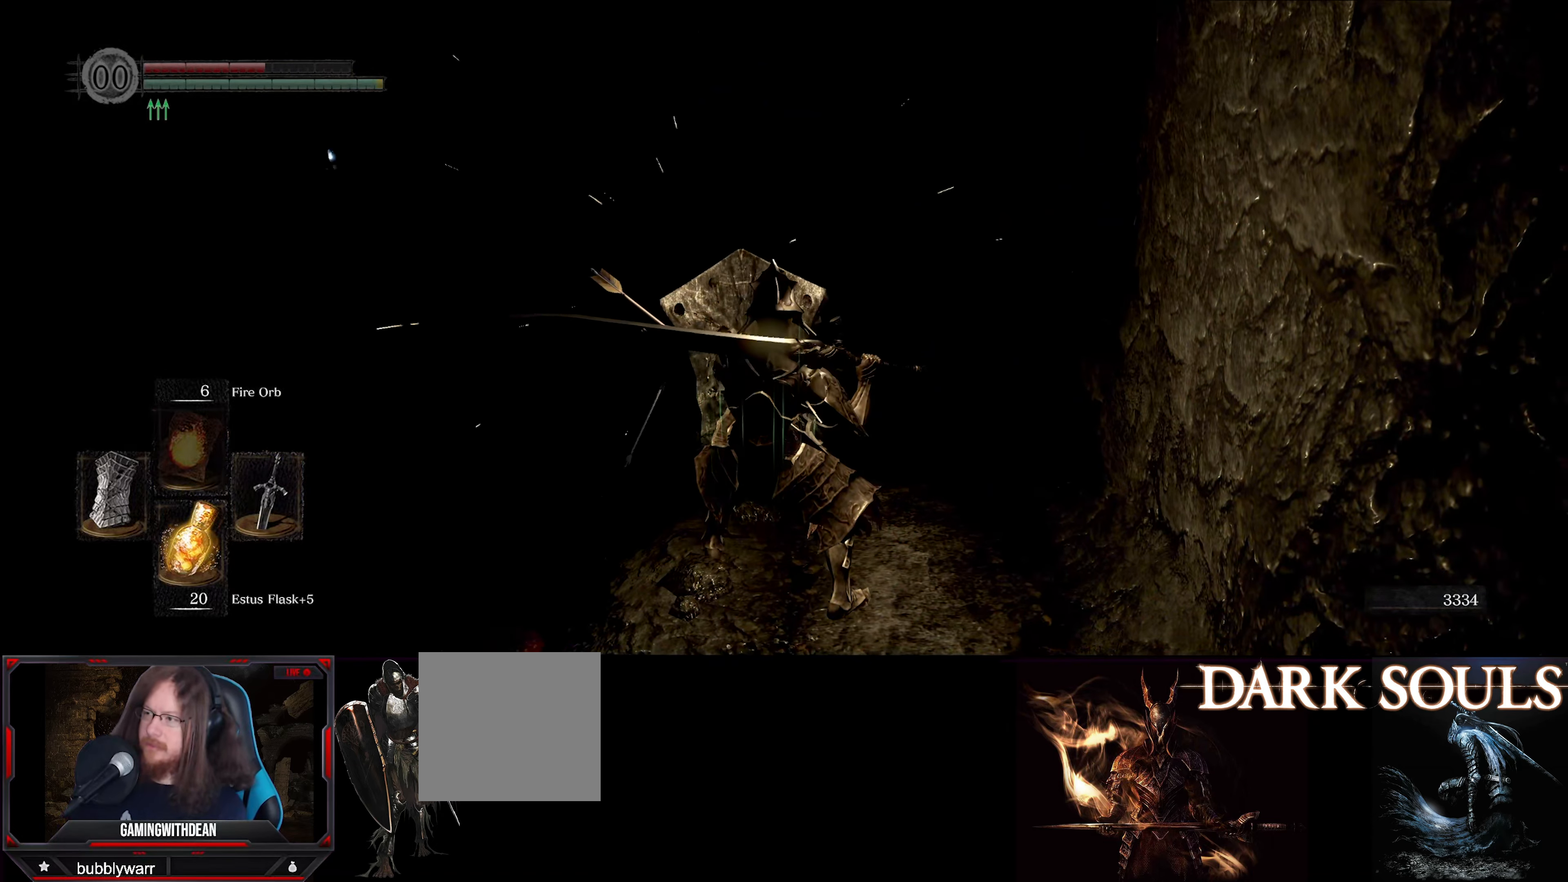
{"buttons": ["L1"], "left_stick": "up-right", "right_stick": "down-left", "events": [[367, "right_stick", "down-left"], [467, "left_stick", "up-right"]]}
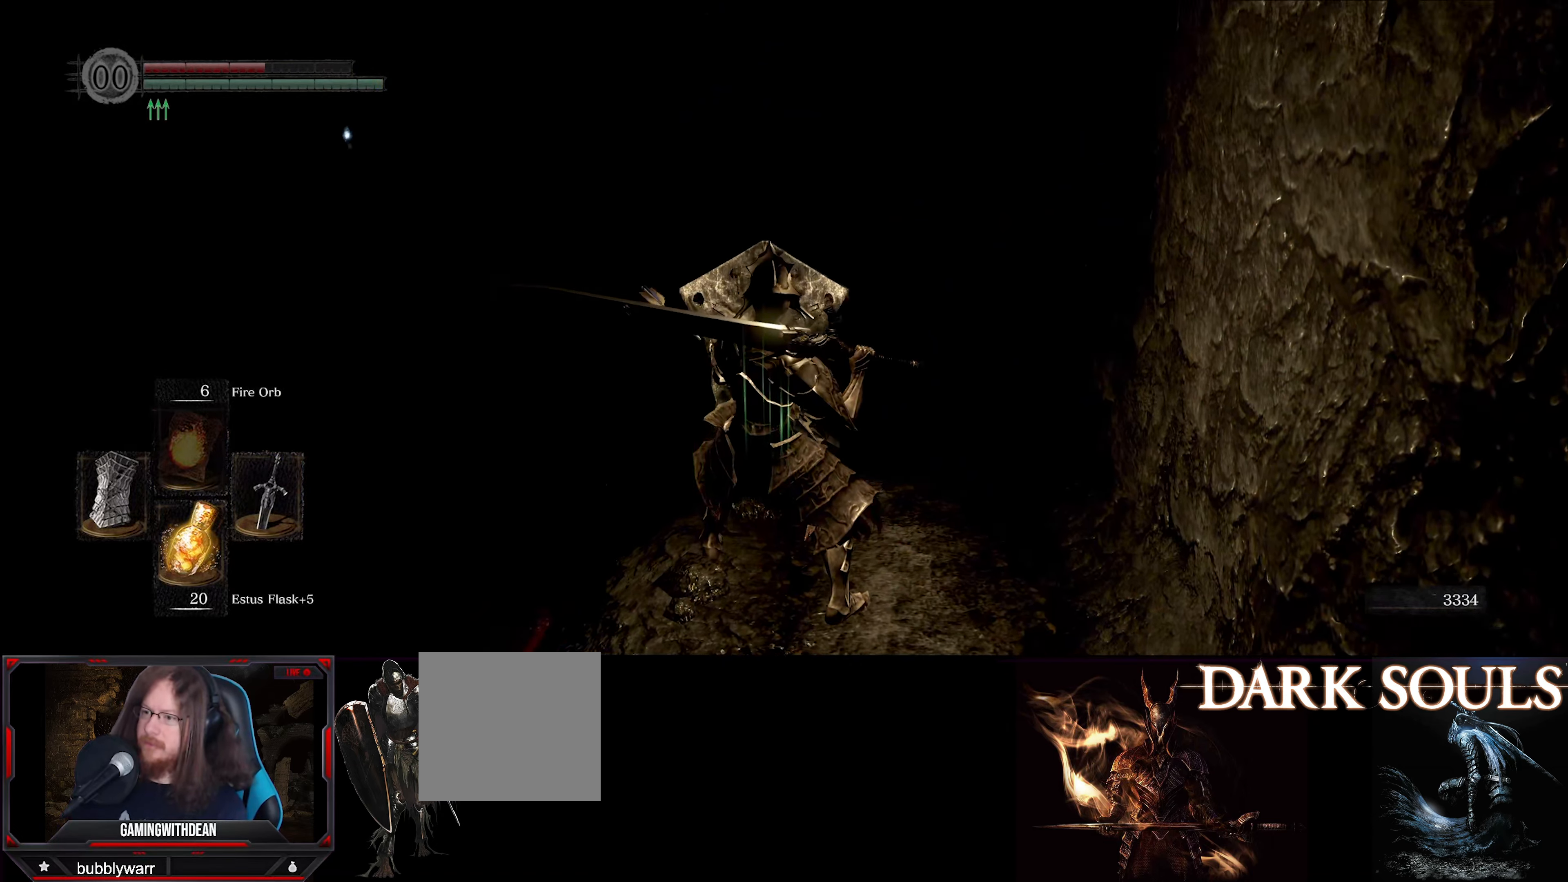
{"buttons": ["L1"], "left_stick": "up", "right_stick": "center", "events": [[167, "right_stick", "center"], [333, "left_stick", "up"]]}
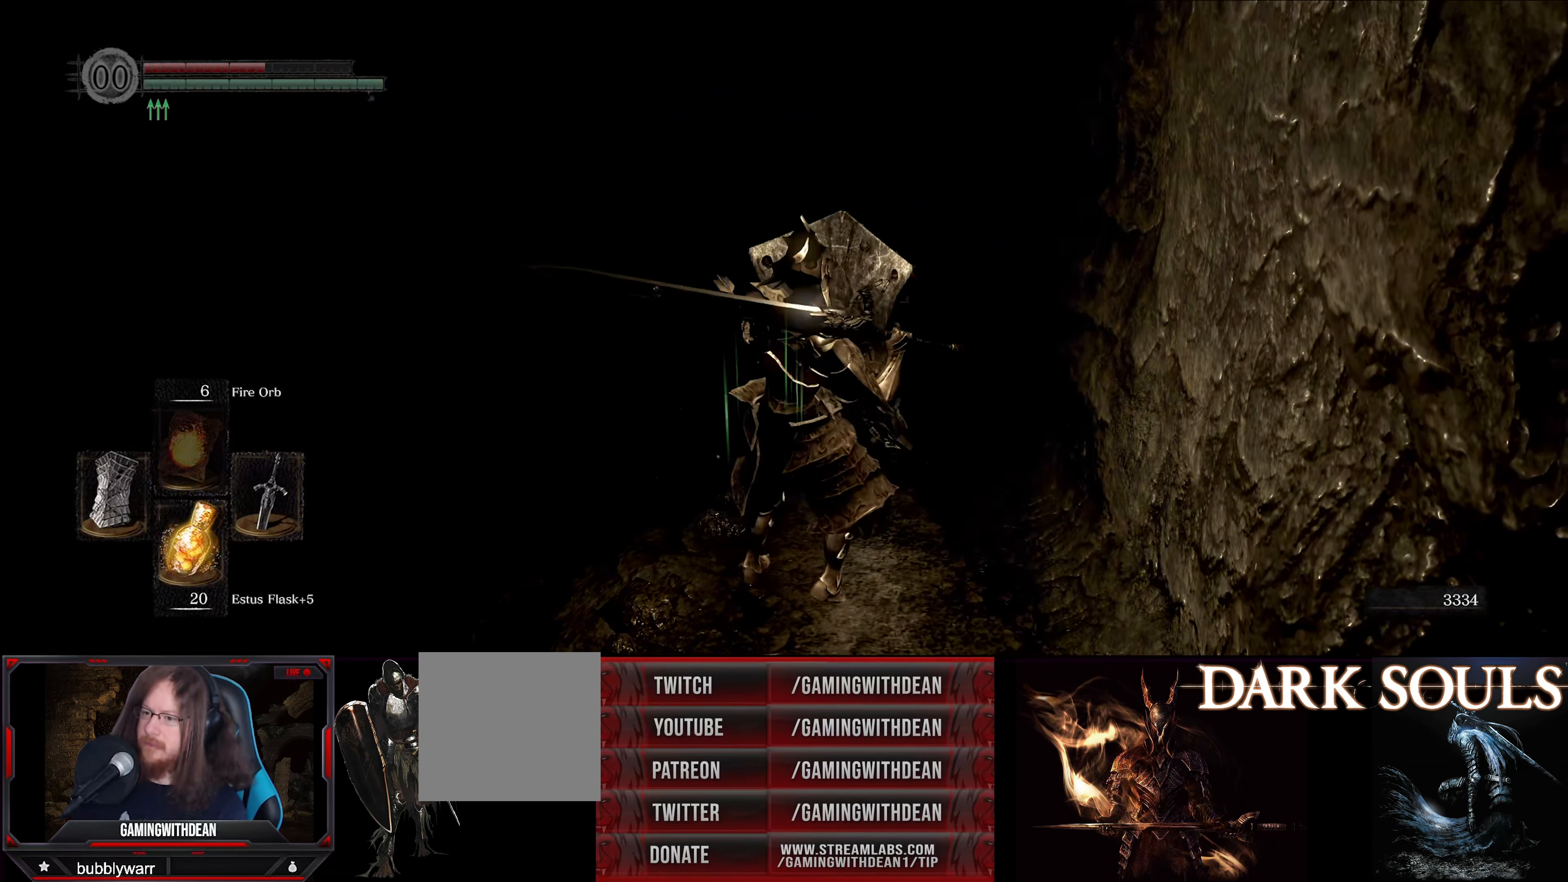
{"buttons": ["L1"], "left_stick": "up", "right_stick": "center", "events": [[83, "left_stick", "center"], [350, "left_stick", "up"]]}
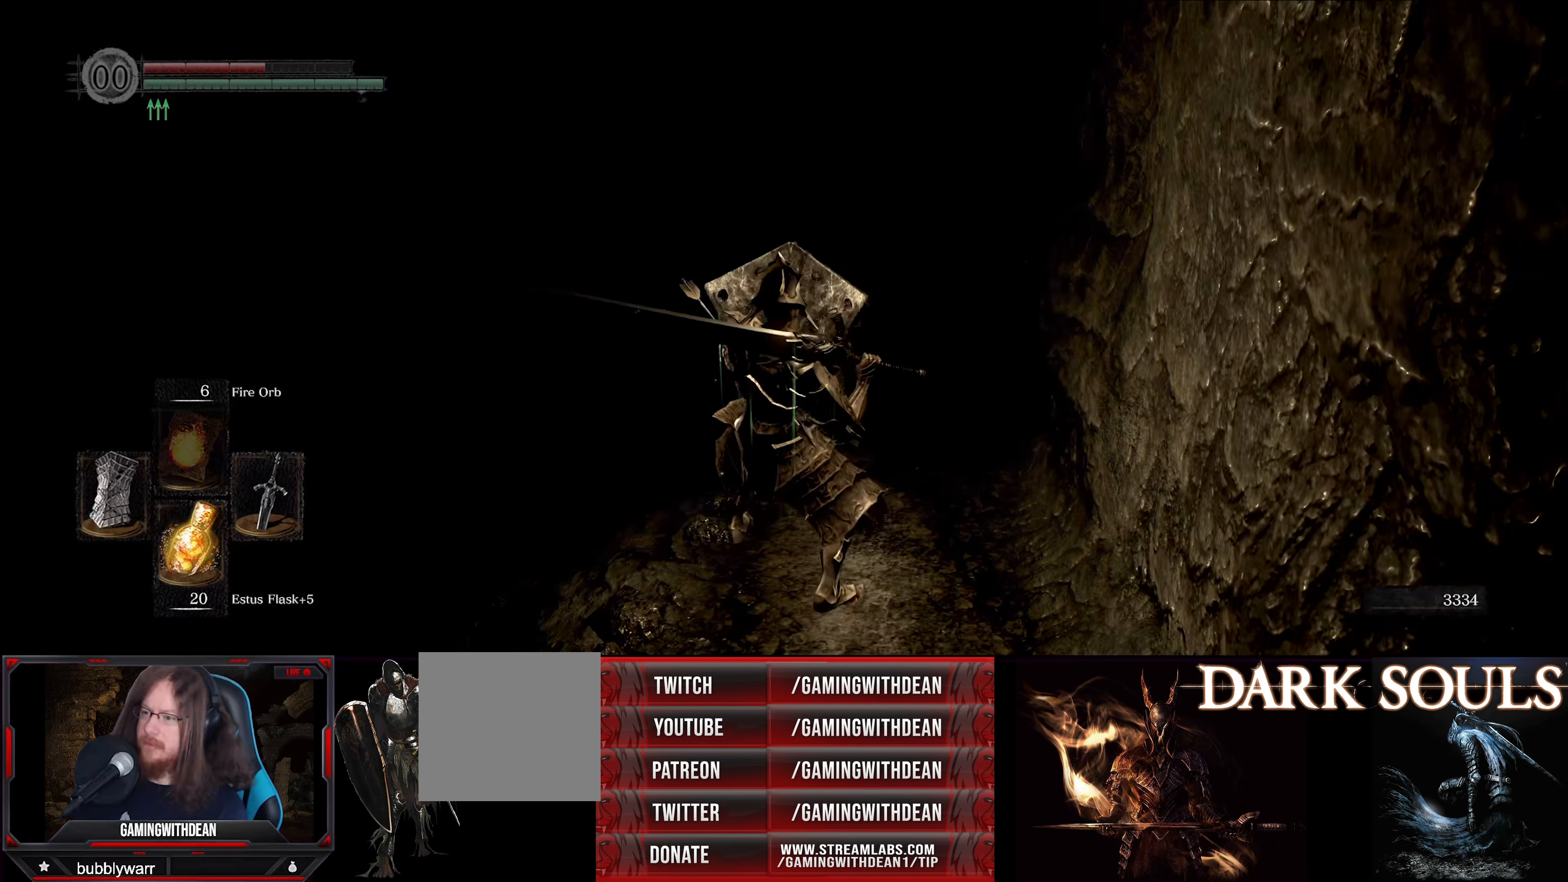
{"buttons": ["L1"], "left_stick": "center", "right_stick": "center", "events": [[117, "left_stick", "center"]]}
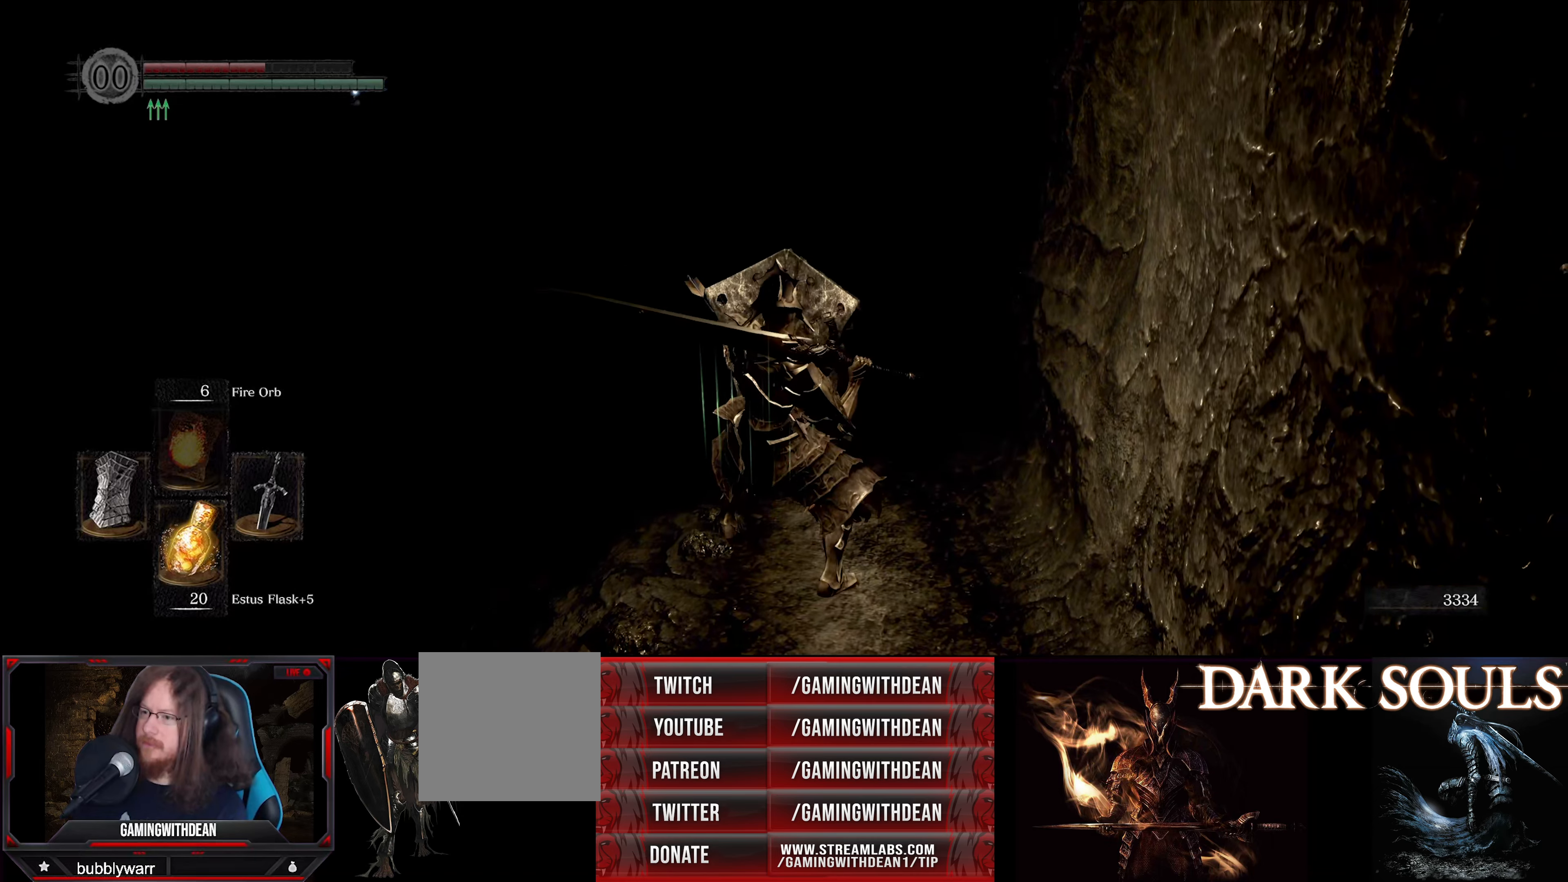
{"buttons": ["L1"], "left_stick": "up", "right_stick": "center", "events": [[84, "left_stick", "up"]]}
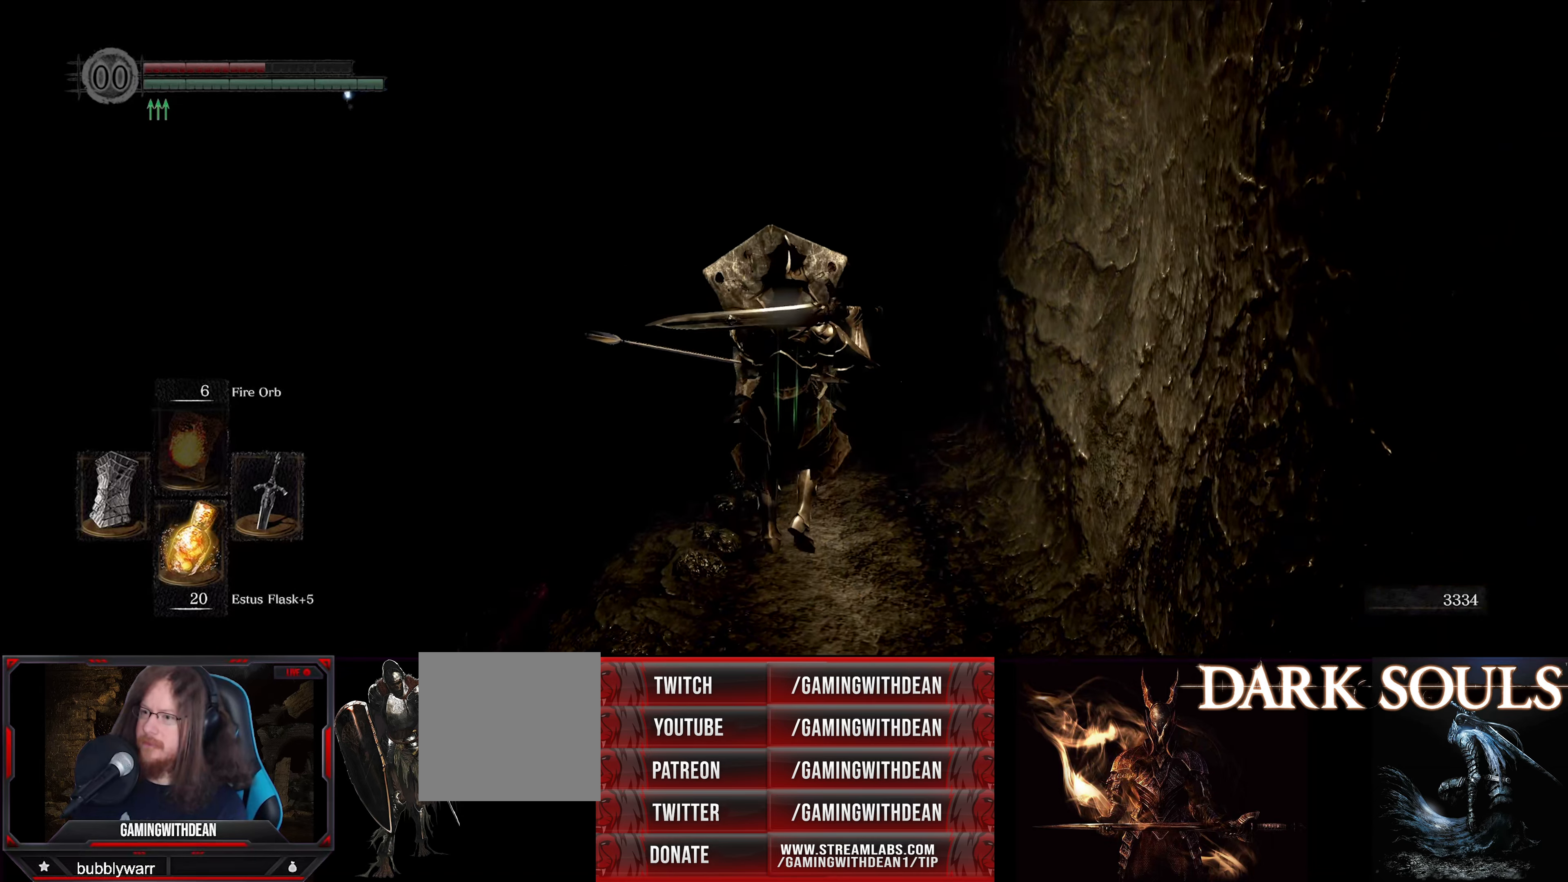
{"buttons": ["L1"], "left_stick": "up", "right_stick": "center", "events": []}
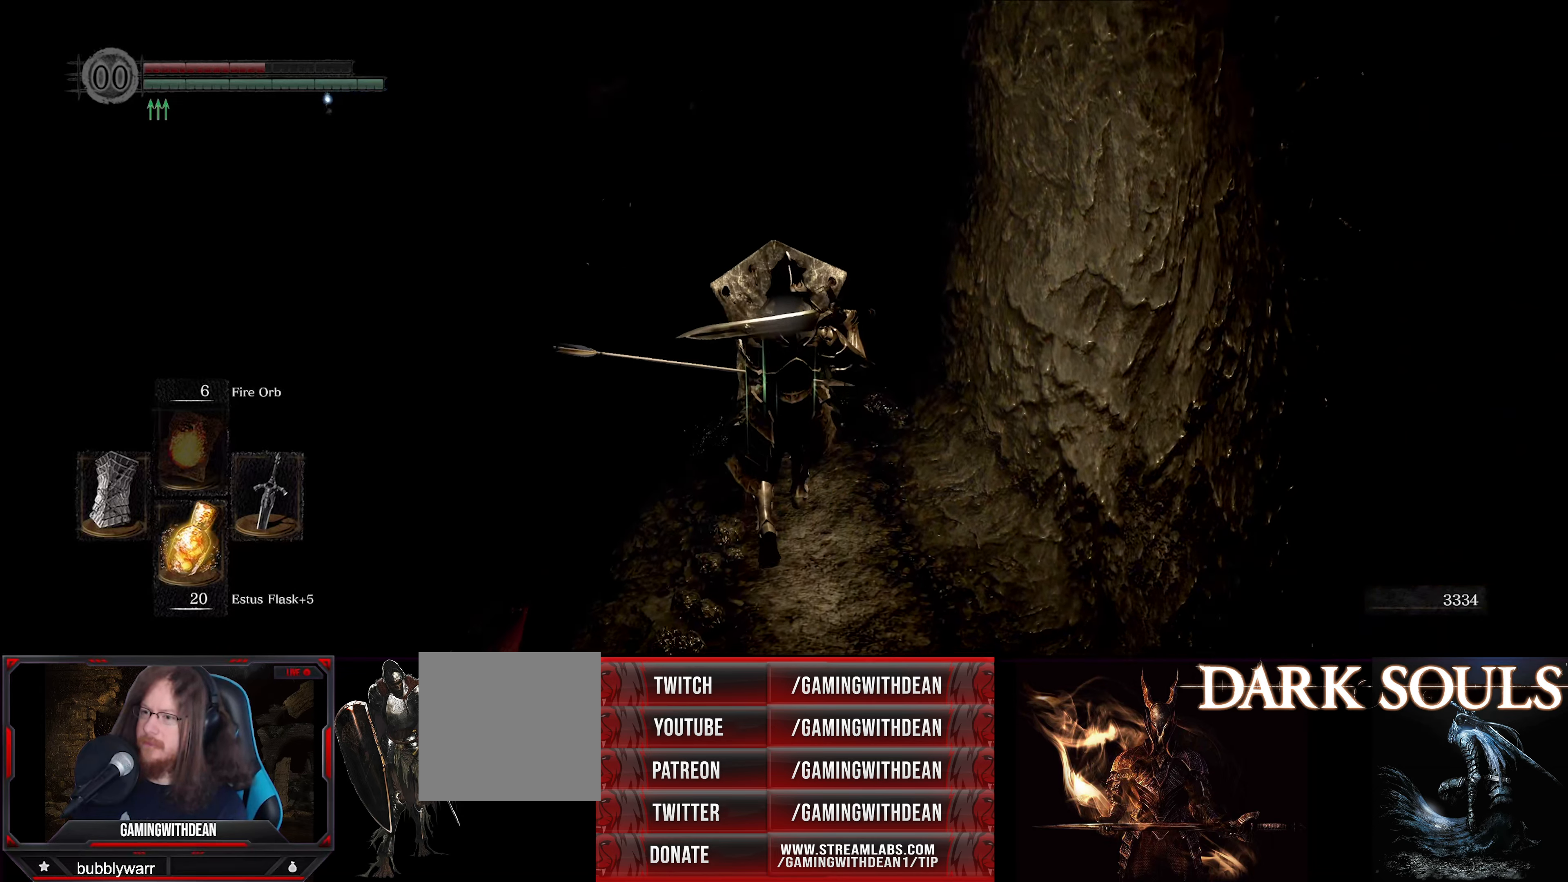
{"buttons": ["L1"], "left_stick": "center", "right_stick": "center", "events": [[184, "left_stick", "center"]]}
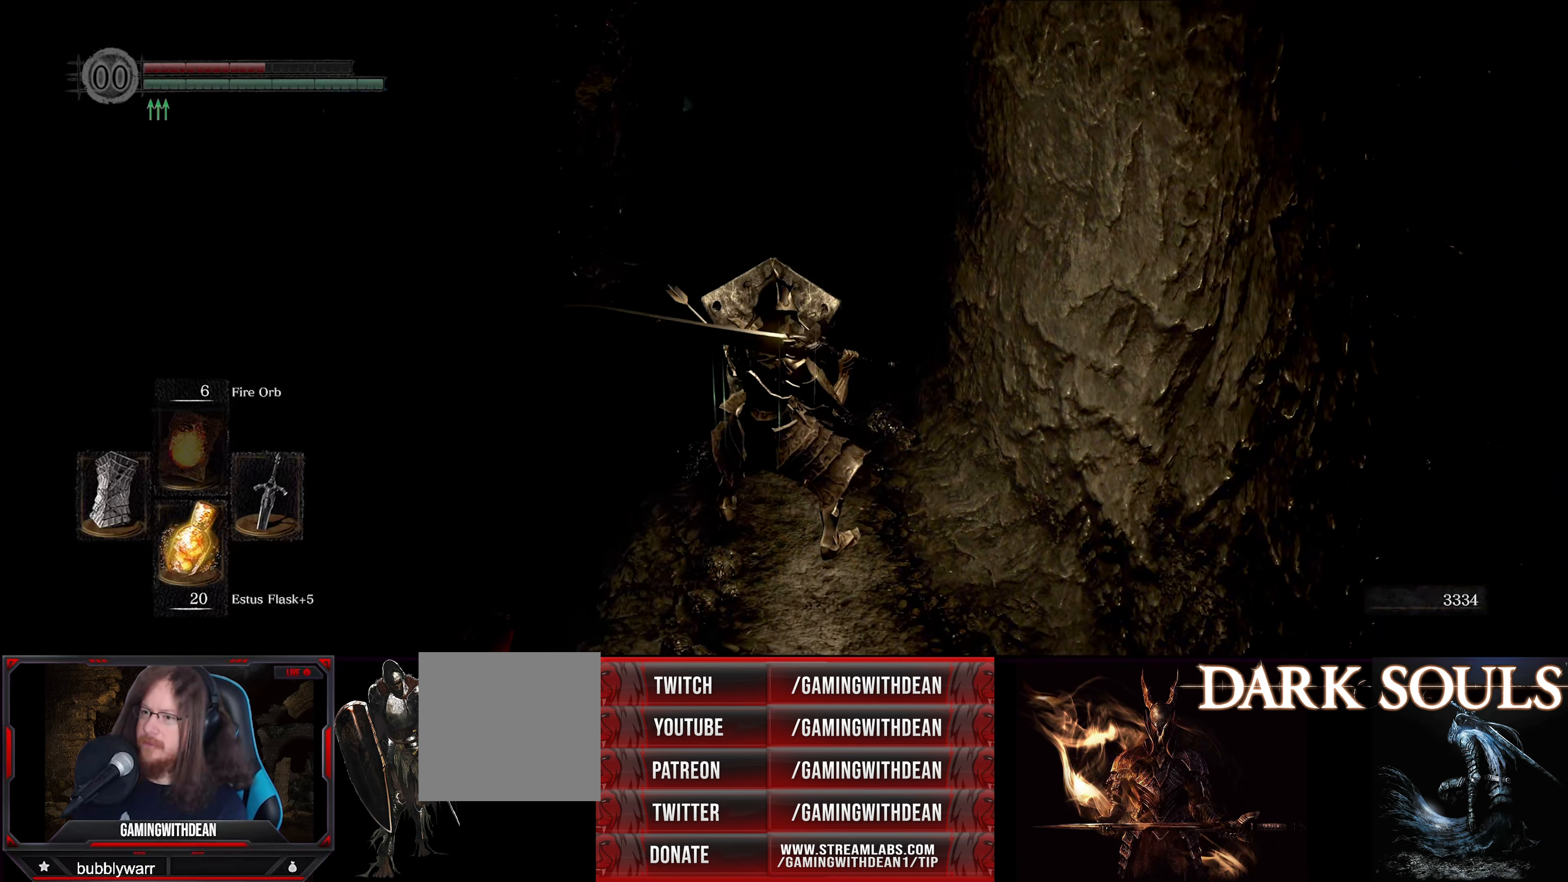
{"buttons": ["L1"], "left_stick": "center", "right_stick": "left", "events": [[234, "right_stick", "left"]]}
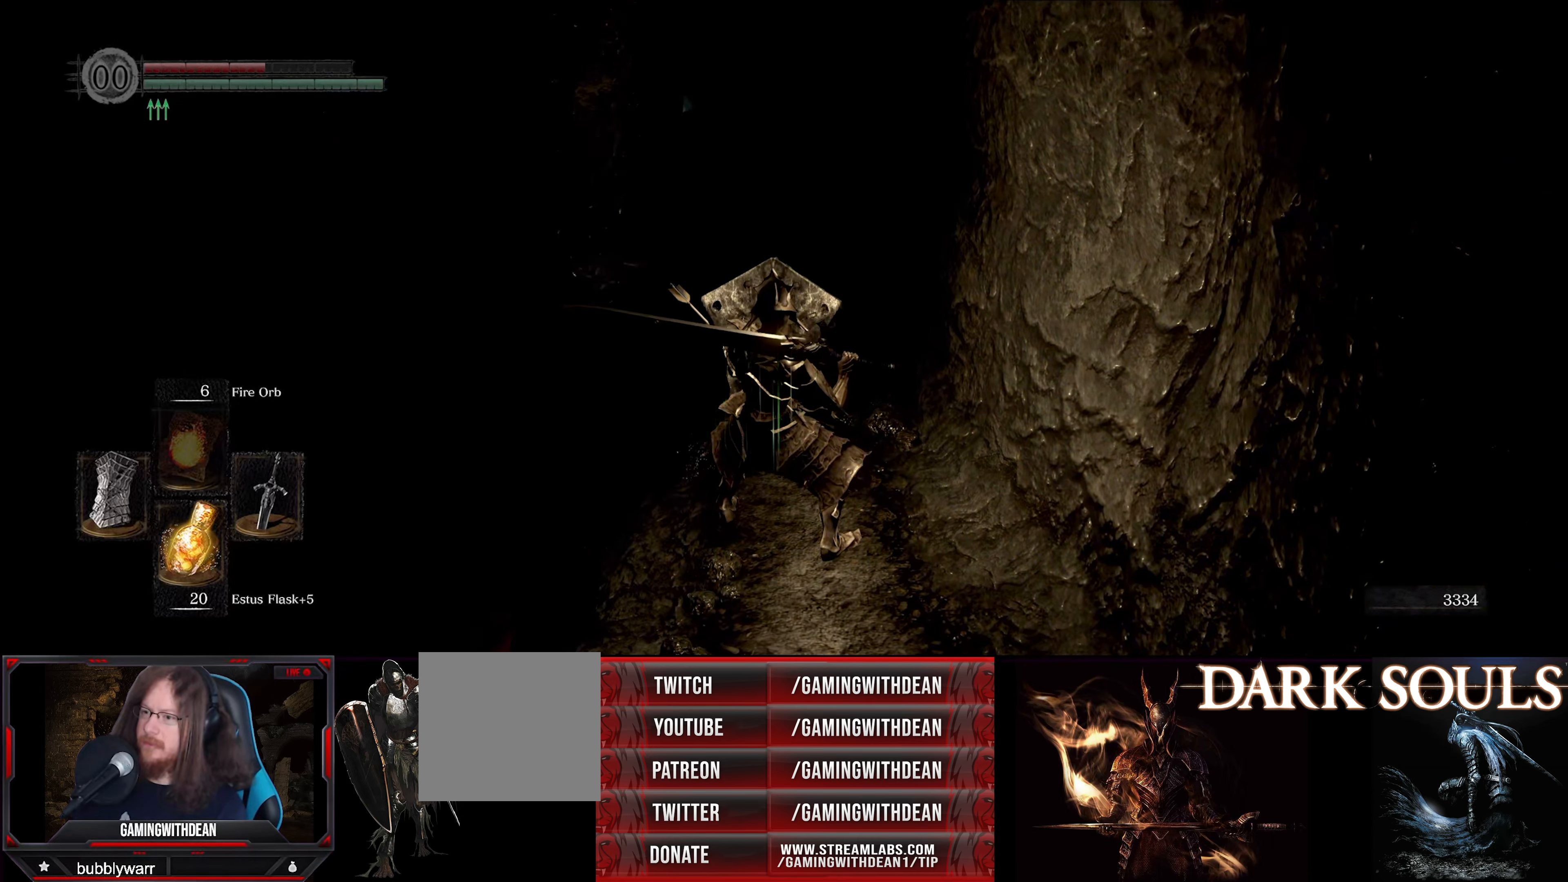
{"buttons": ["L1"], "left_stick": "up", "right_stick": "center", "events": [[150, "left_stick", "up"], [350, "right_stick", "center"]]}
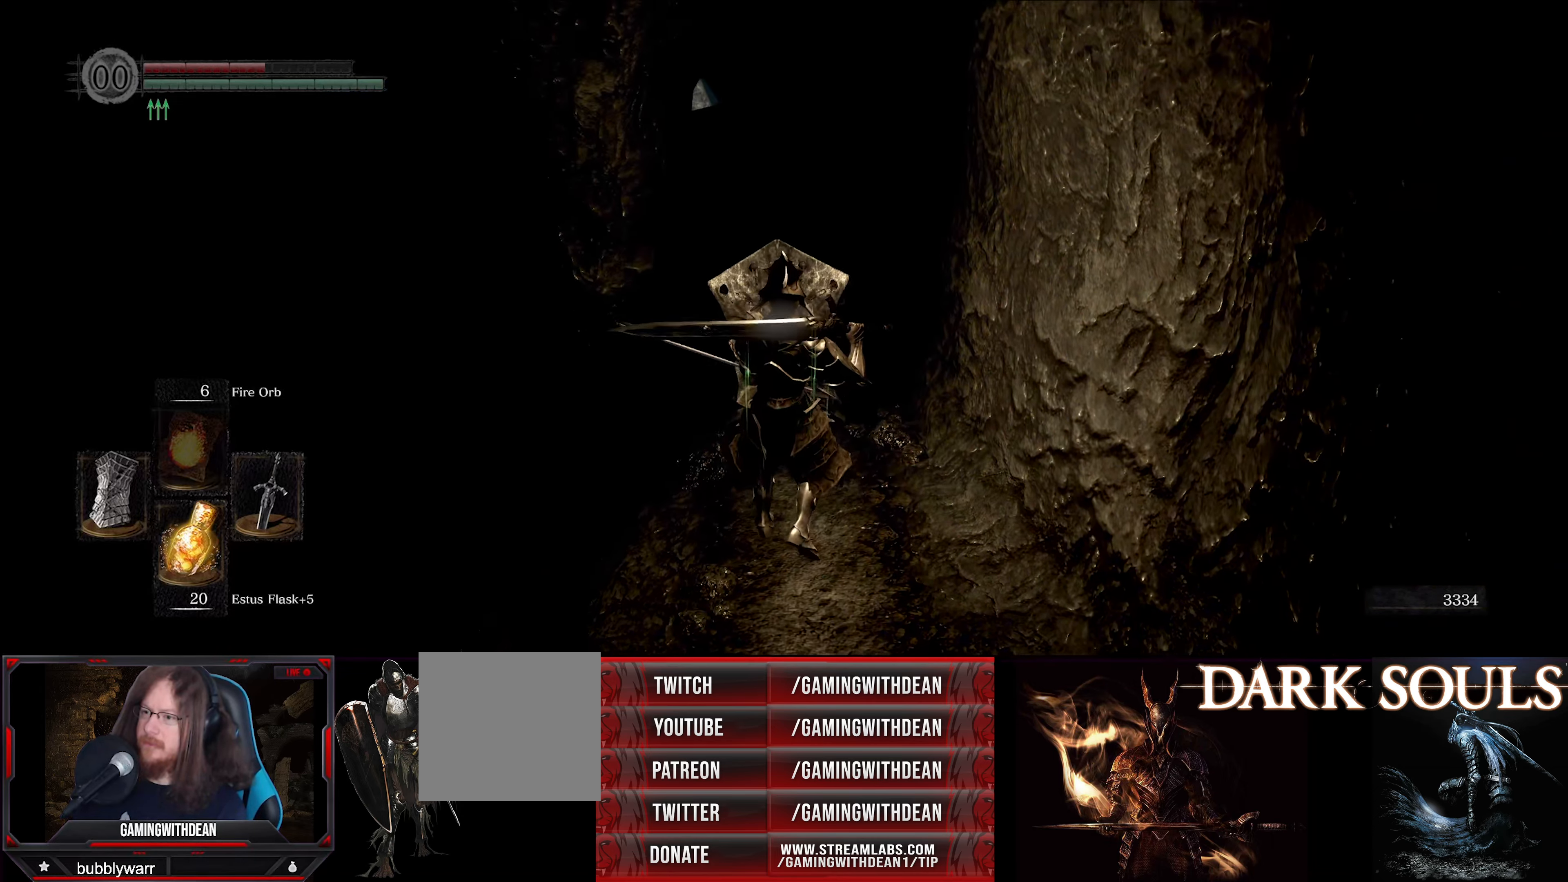
{"buttons": ["L1"], "left_stick": "center", "right_stick": "center", "events": [[217, "left_stick", "center"], [350, "right_stick", "left"], [467, "right_stick", "center"]]}
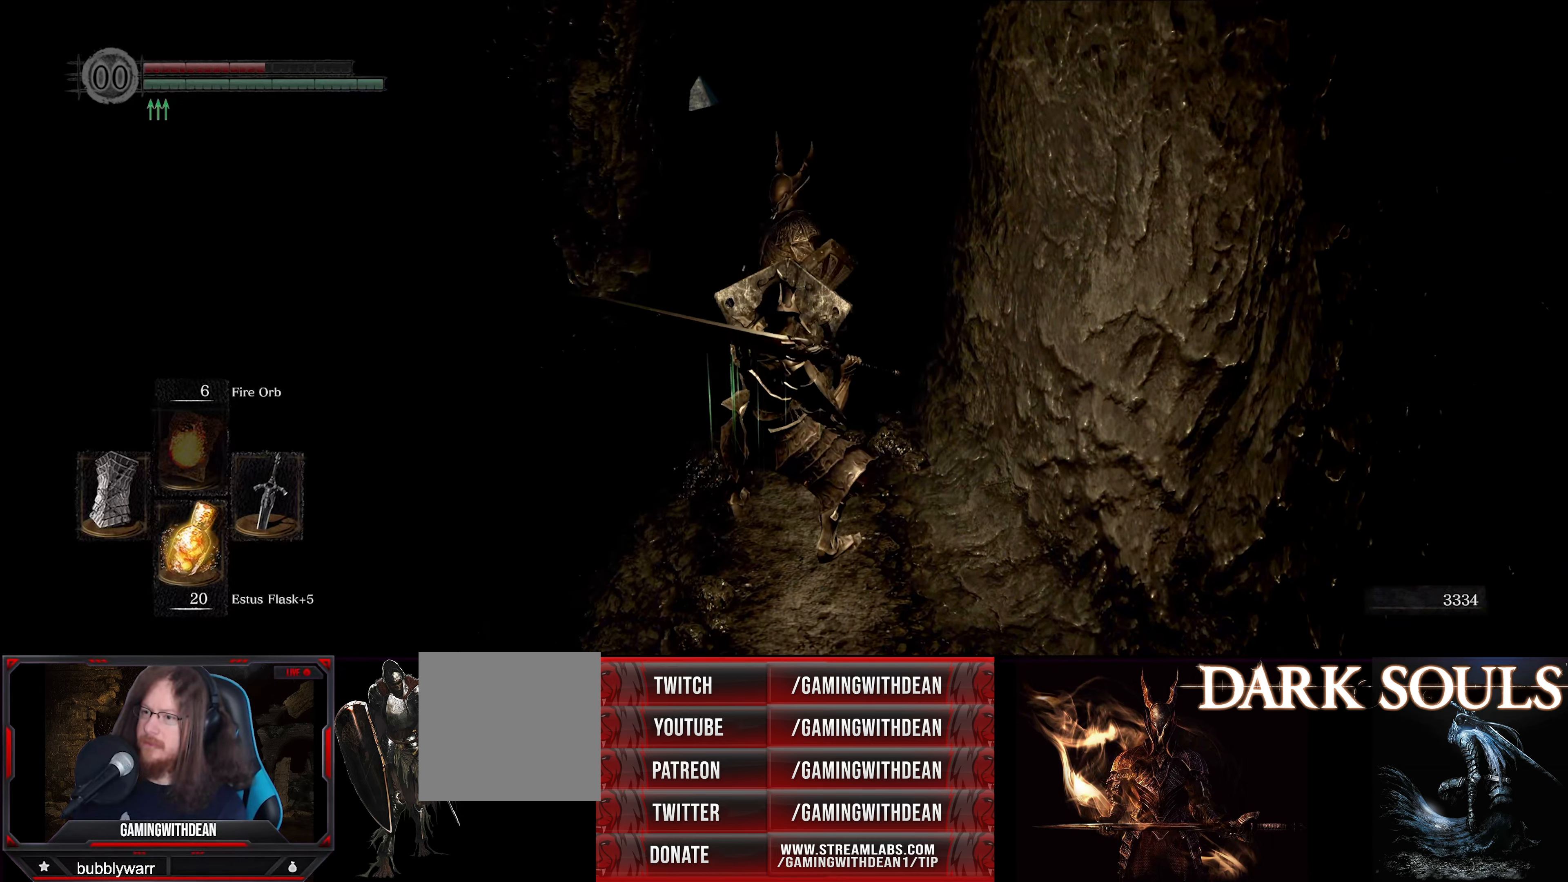
{"buttons": ["L1"], "left_stick": "center", "right_stick": "center", "events": []}
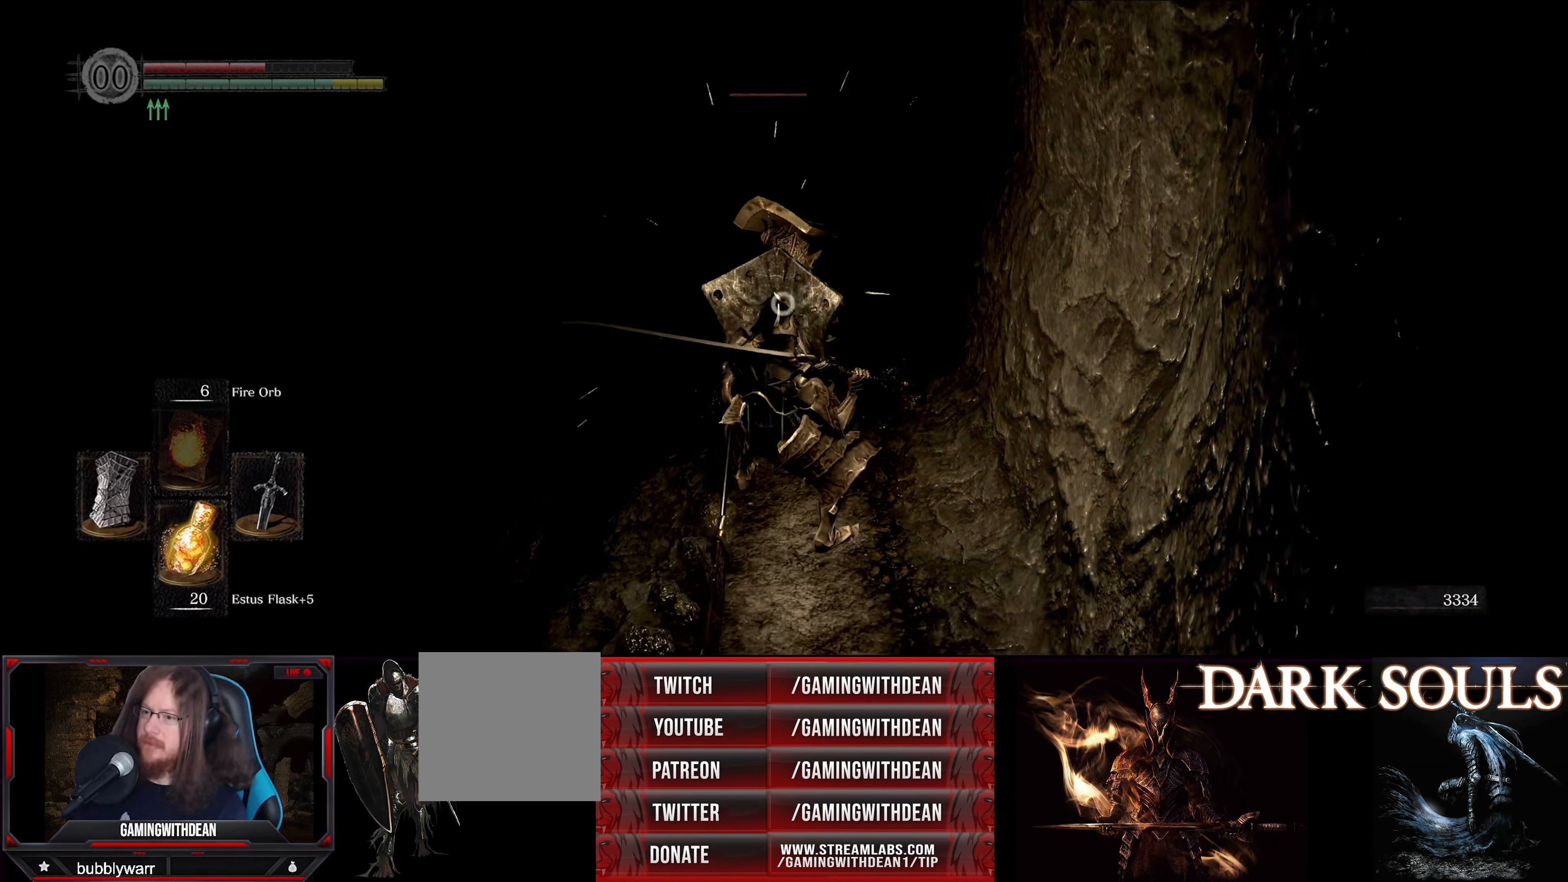
{"buttons": [], "left_stick": "center", "right_stick": "center", "events": [[116, "L1", "up"], [166, "R1", "down"], [266, "R1", "up"]]}
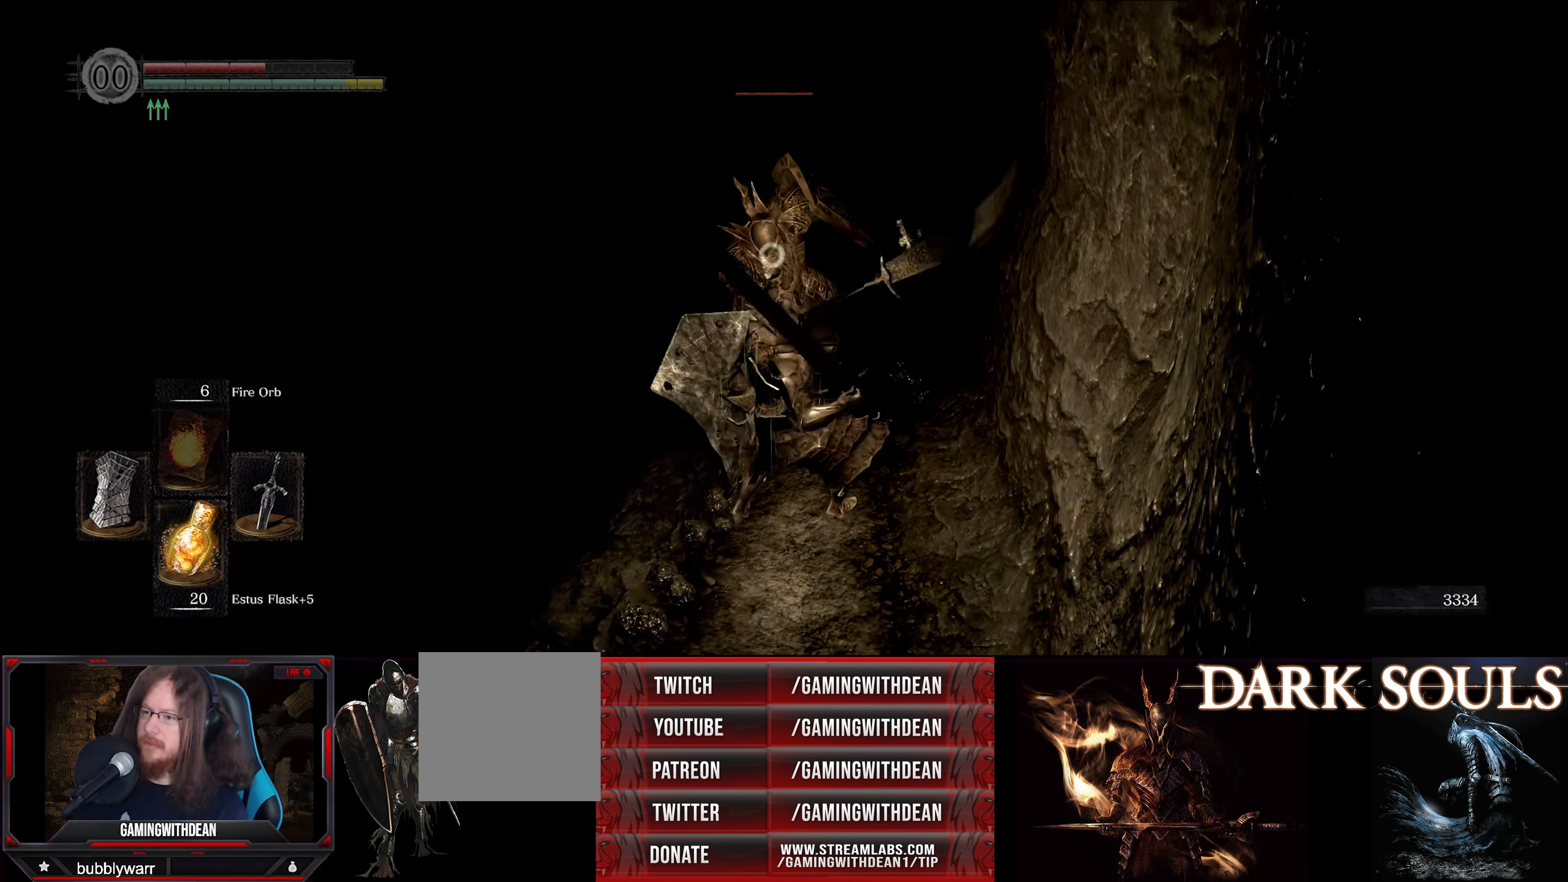
{"buttons": ["L1"], "left_stick": "center", "right_stick": "center", "events": [[216, "L1", "down"]]}
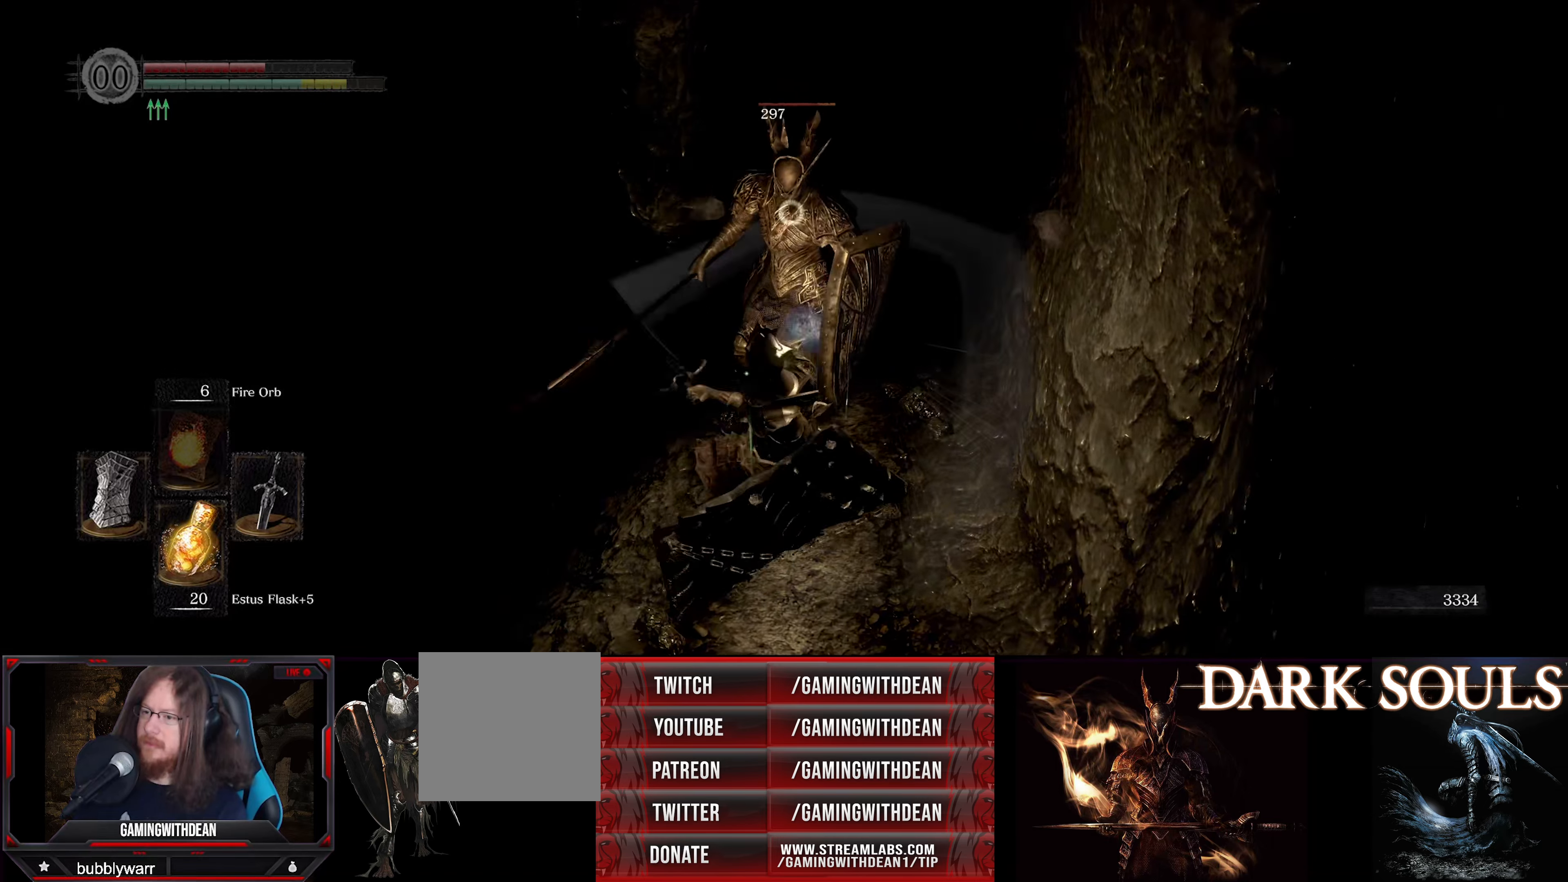
{"buttons": ["L1"], "left_stick": "down-right", "right_stick": "center", "events": [[416, "left_stick", "down-right"]]}
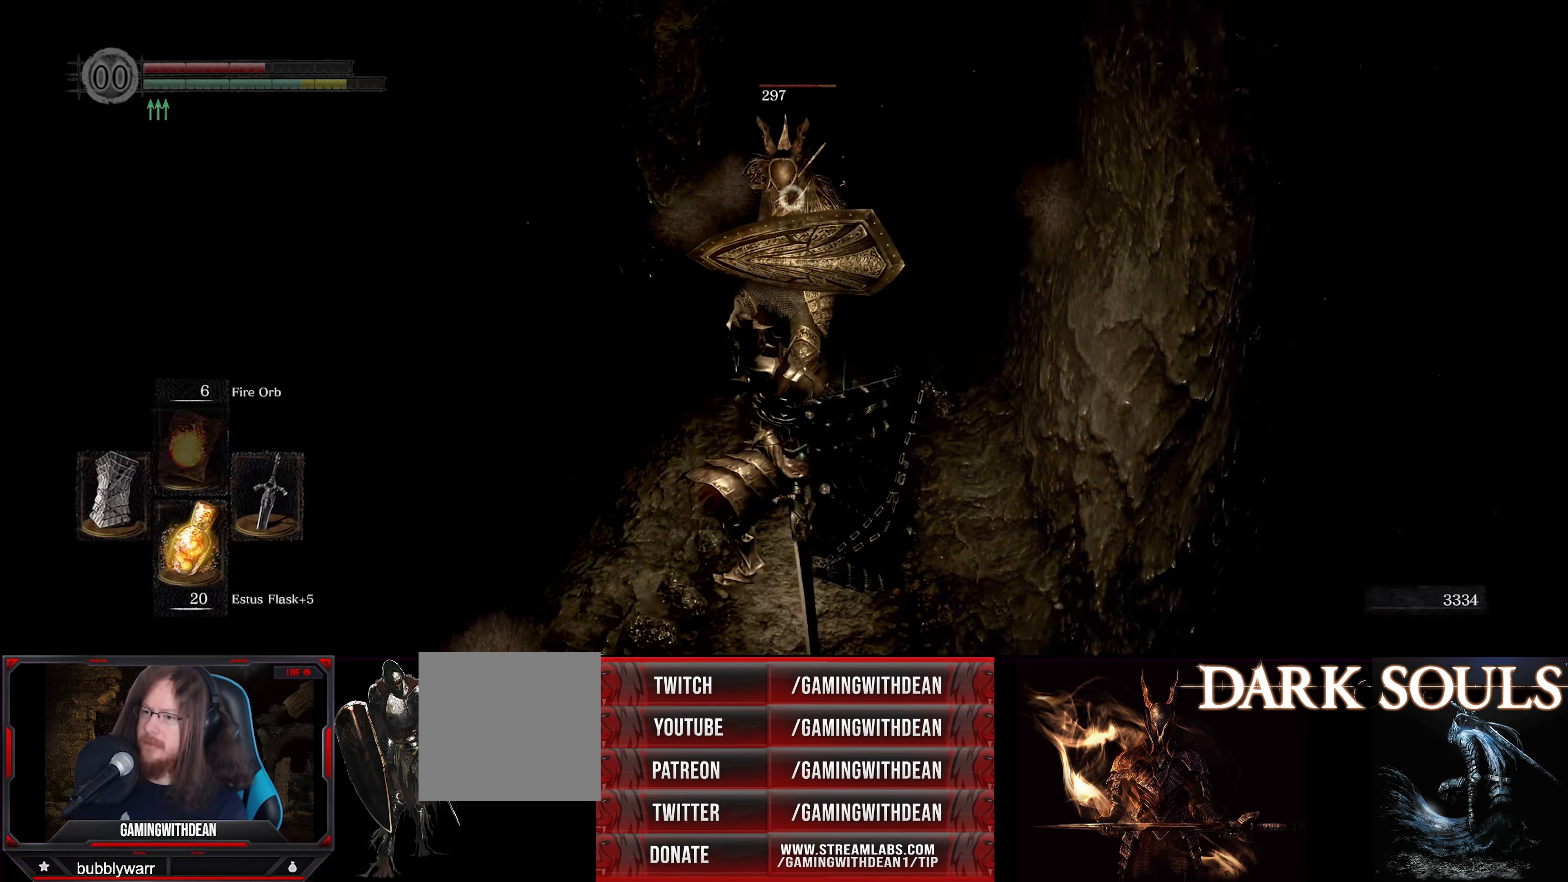
{"buttons": ["L1"], "left_stick": "center", "right_stick": "center", "events": [[50, "left_stick", "center"]]}
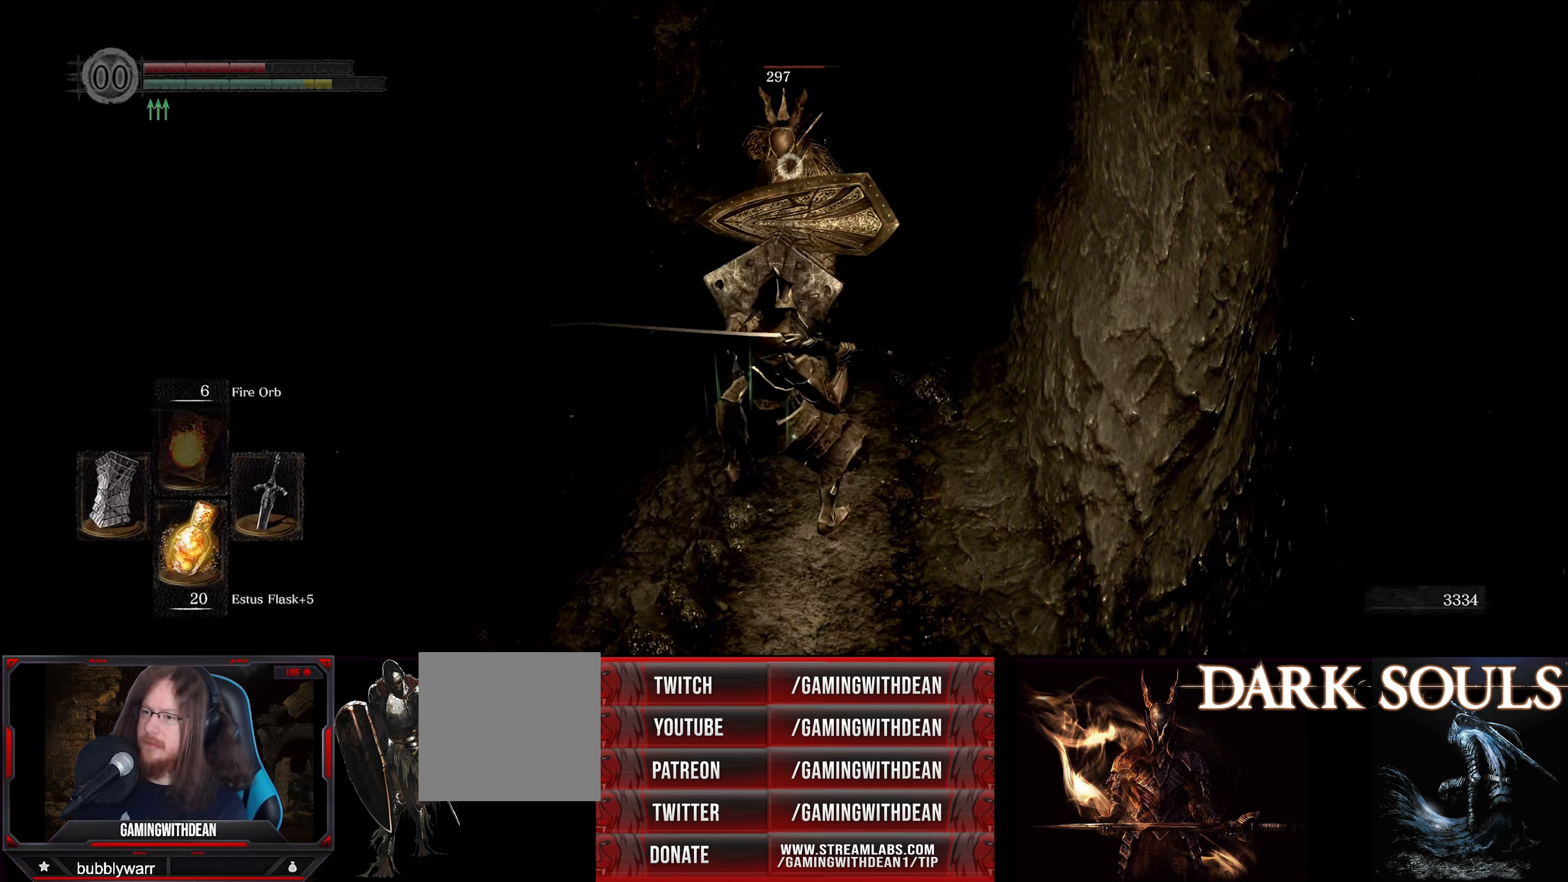
{"buttons": ["L1"], "left_stick": "center", "right_stick": "center", "events": [[216, "left_stick", "right"], [366, "left_stick", "center"]]}
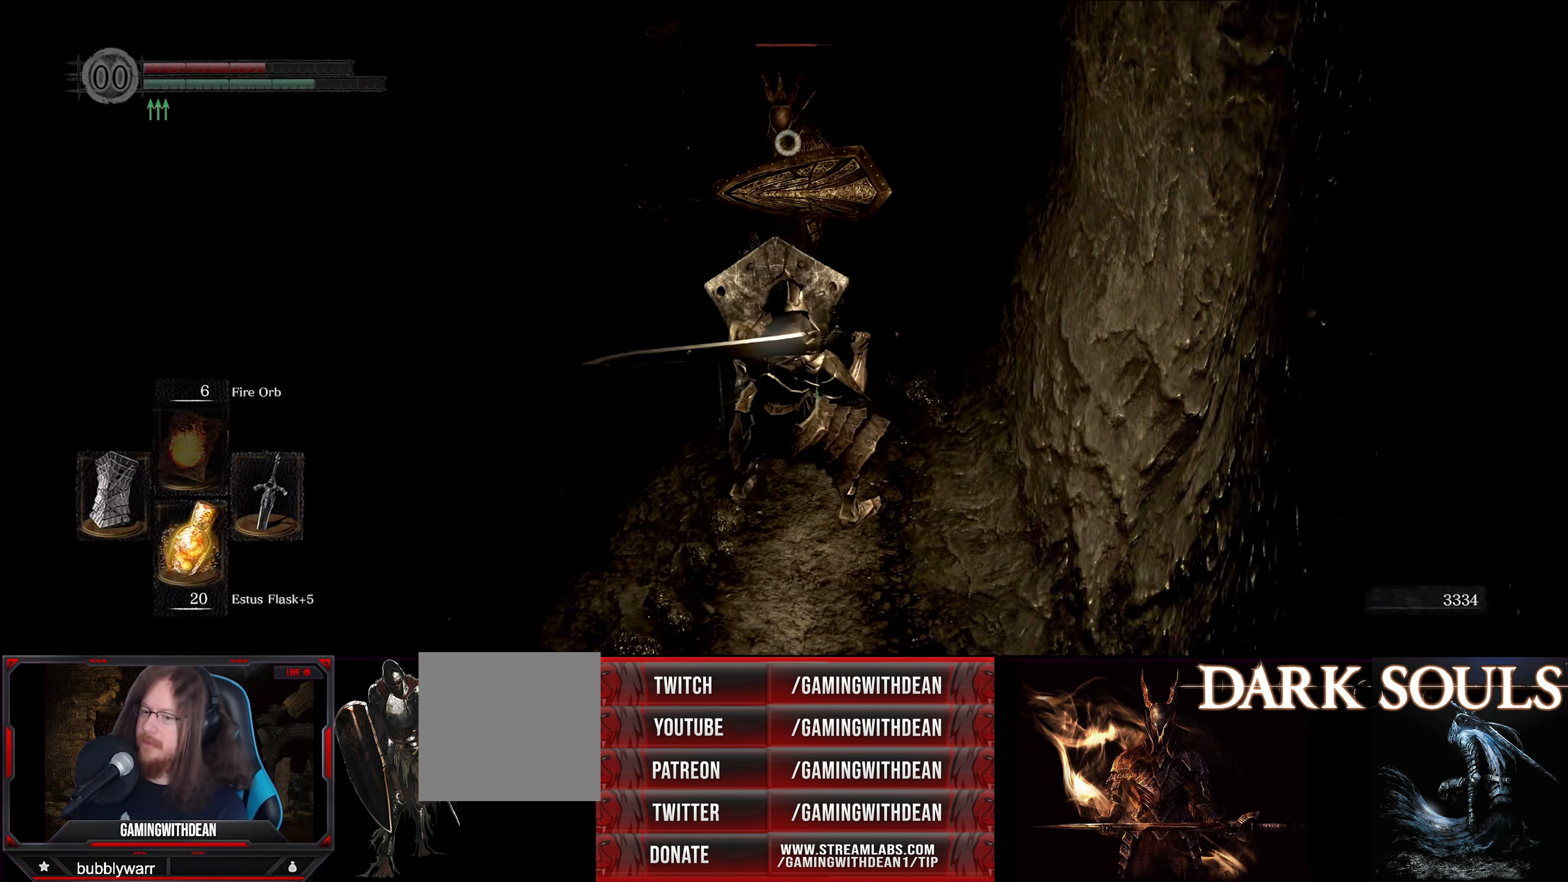
{"buttons": ["L1"], "left_stick": "center", "right_stick": "center", "events": []}
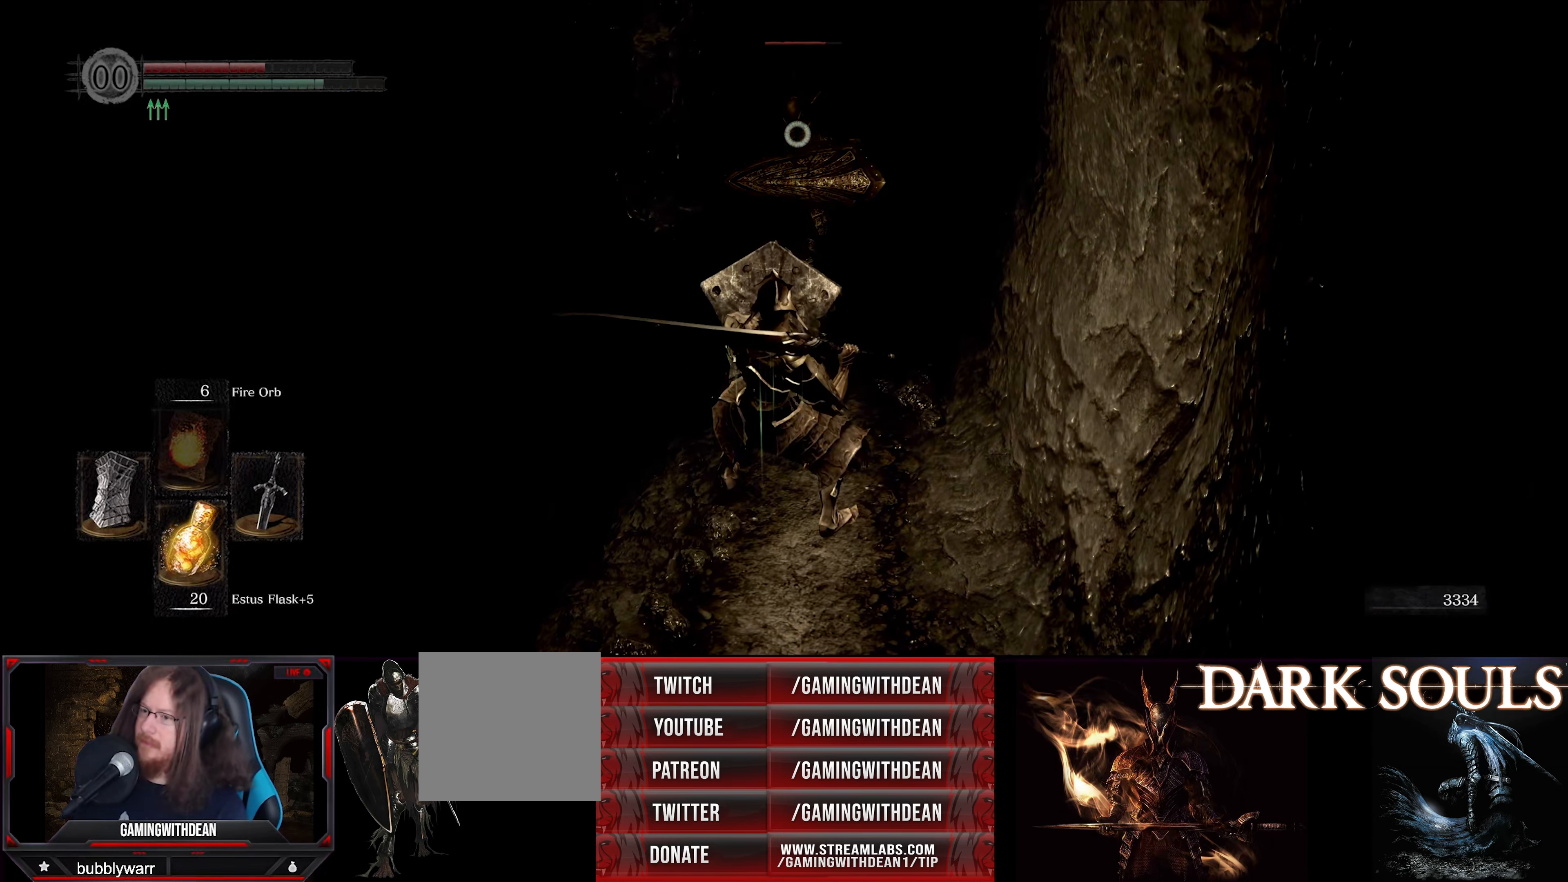
{"buttons": ["L1"], "left_stick": "up-right", "right_stick": "center", "events": [[166, "left_stick", "up-right"], [300, "left_stick", "center"], [466, "left_stick", "up-right"]]}
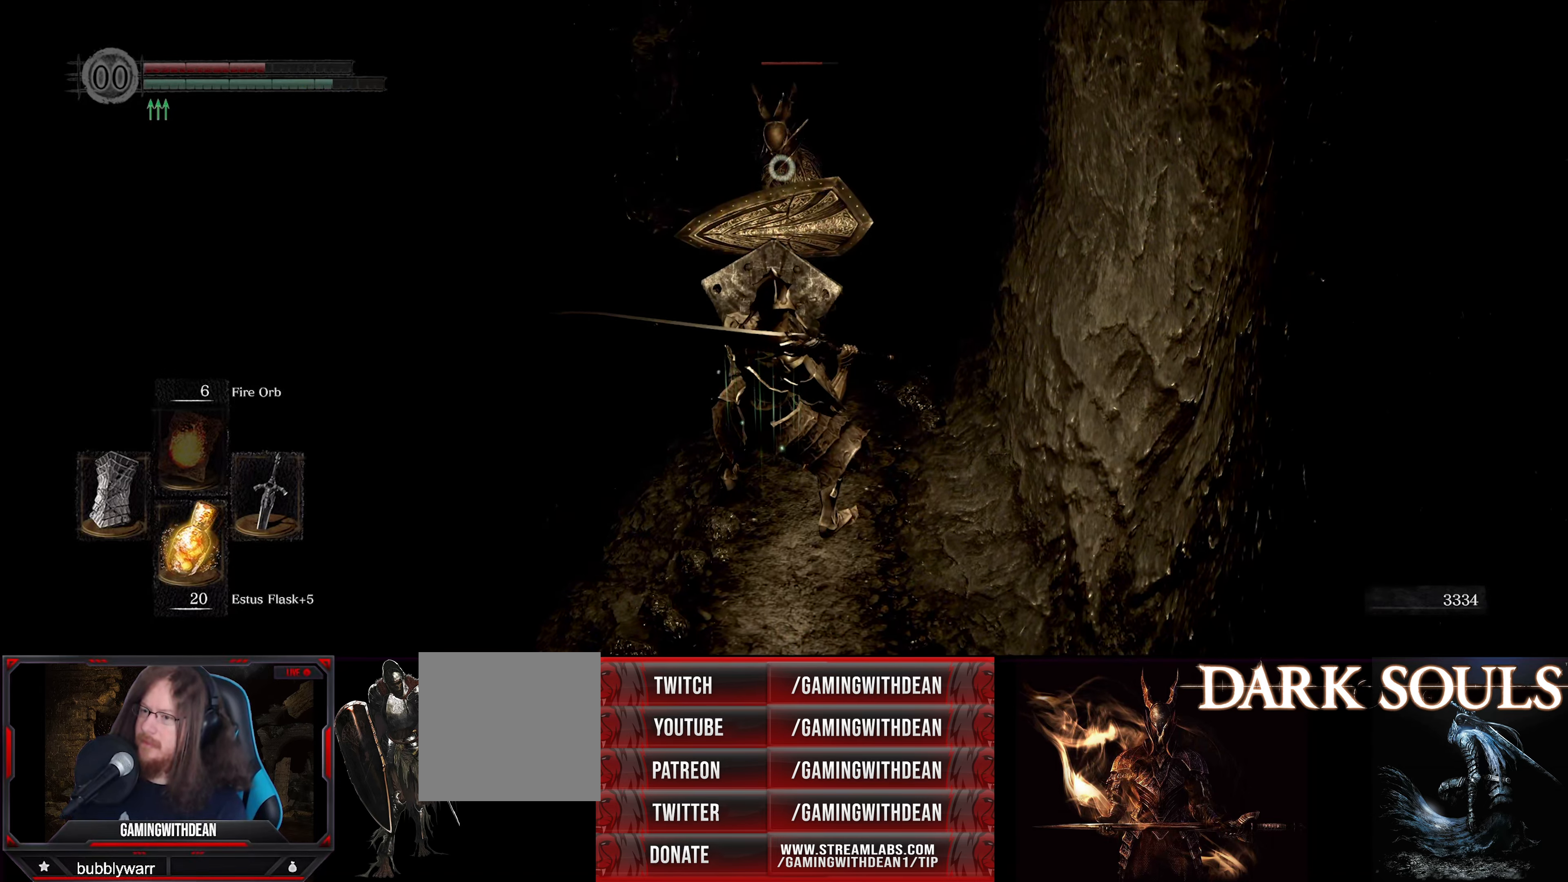
{"buttons": ["L1"], "left_stick": "center", "right_stick": "center", "events": [[266, "left_stick", "center"]]}
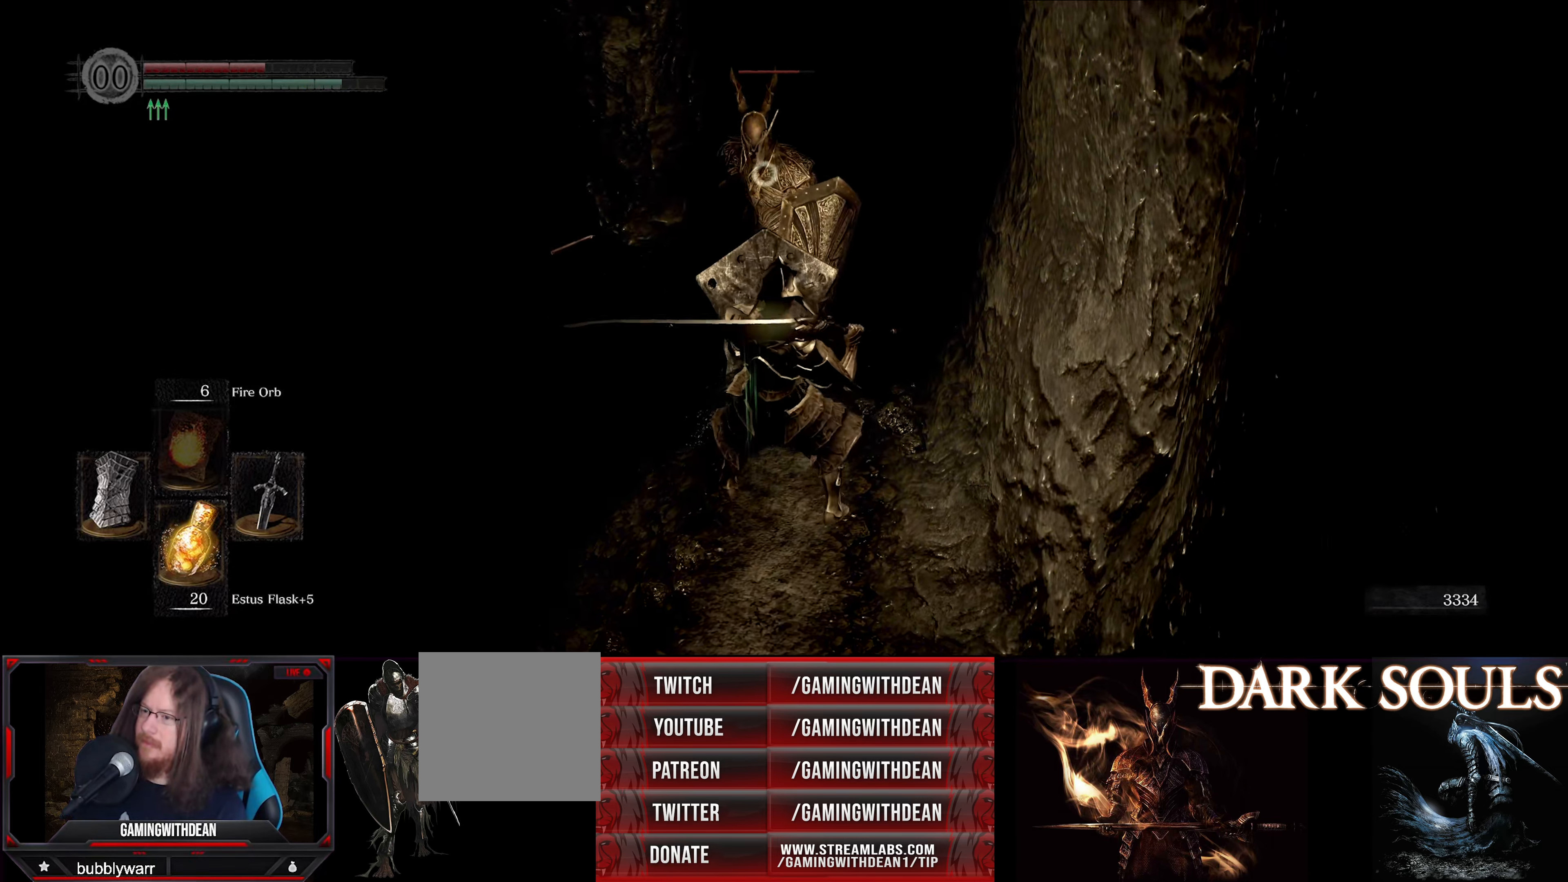
{"buttons": ["L1"], "left_stick": "up-right", "right_stick": "center", "events": [[150, "left_stick", "up-right"]]}
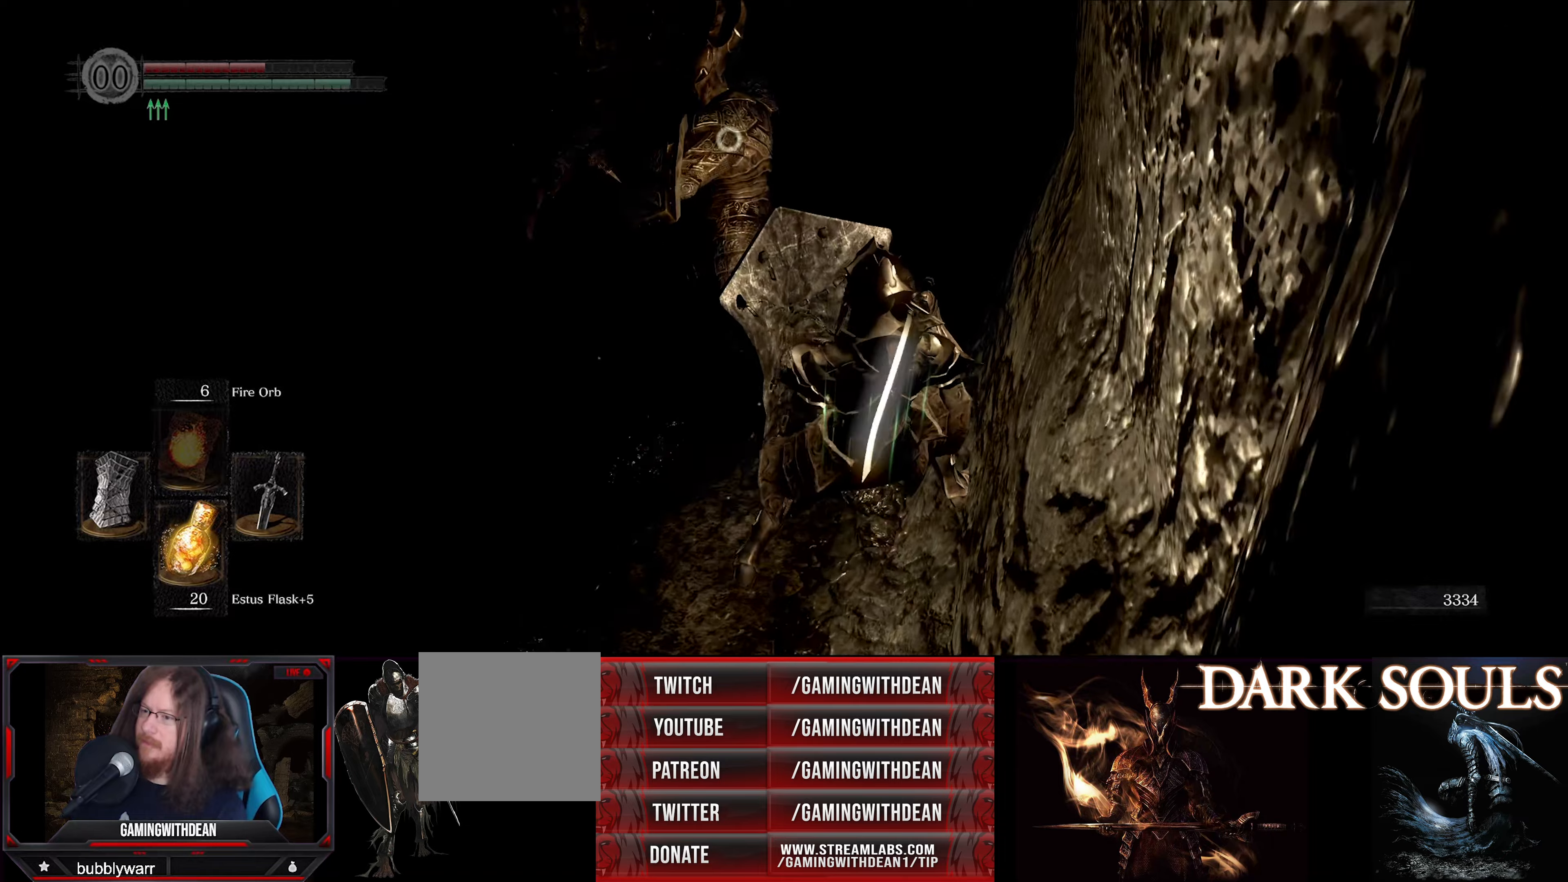
{"buttons": ["L1"], "left_stick": "up-right", "right_stick": "center", "events": []}
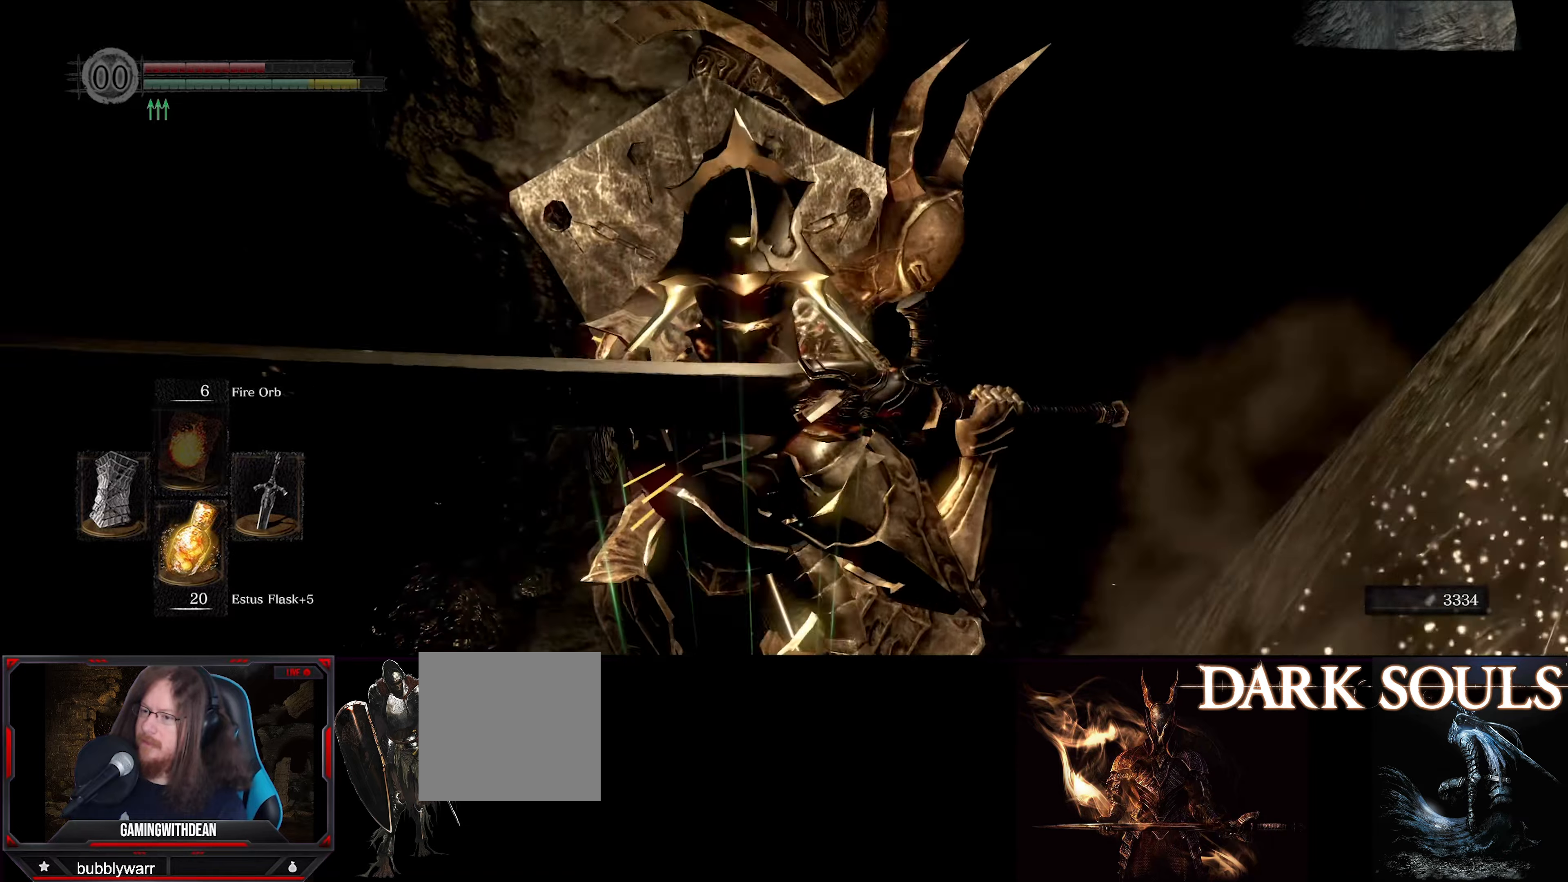
{"buttons": ["L1"], "left_stick": "up-right", "right_stick": "center", "events": []}
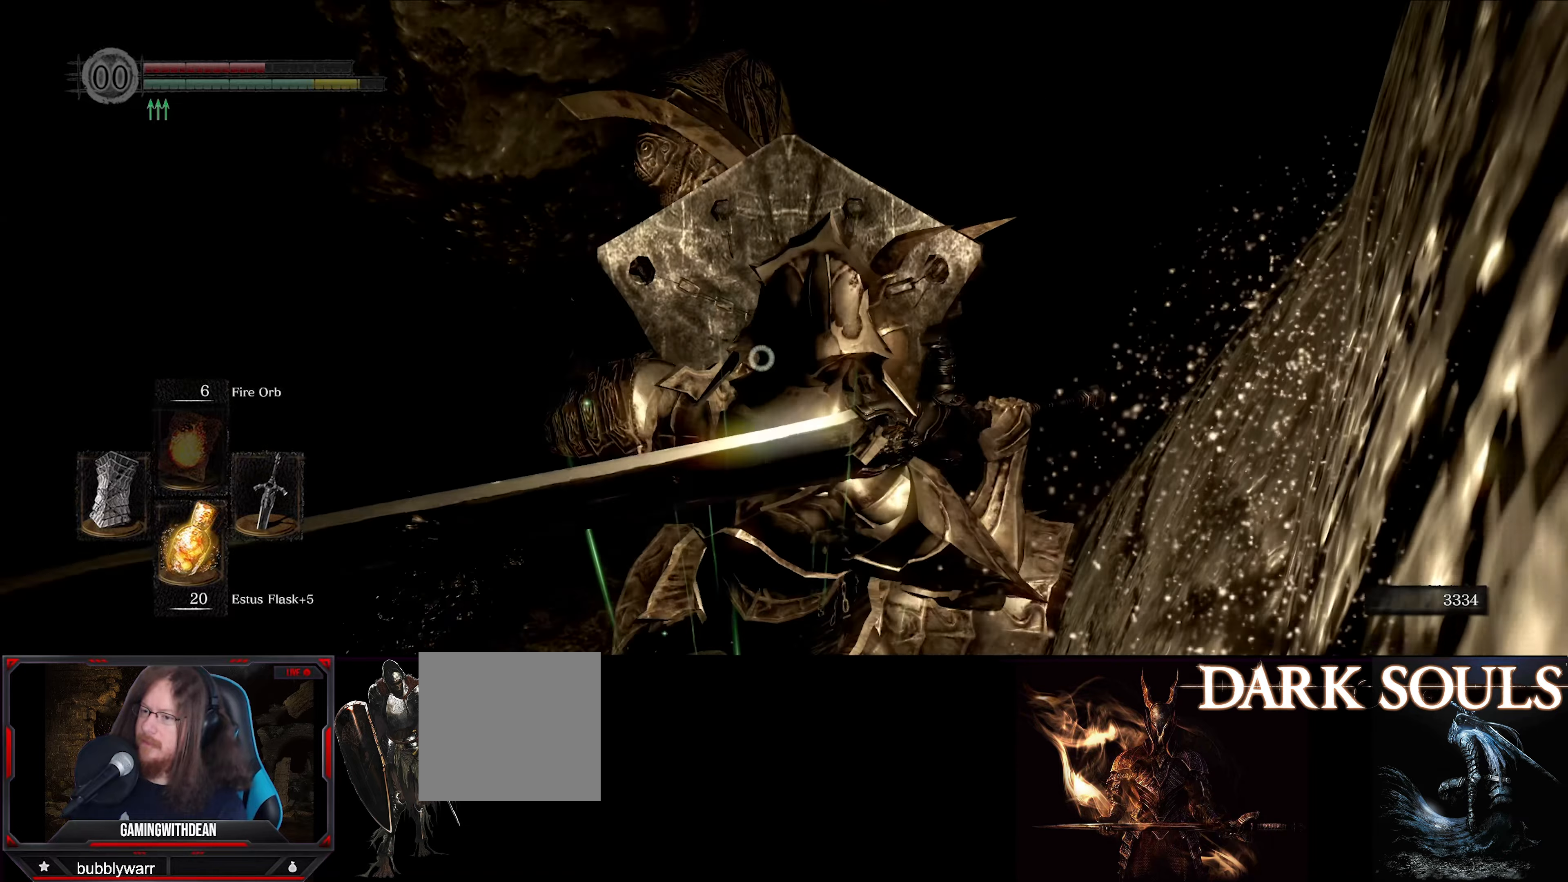
{"buttons": ["L1"], "left_stick": "left", "right_stick": "center", "events": [[400, "left_stick", "center"], [500, "left_stick", "left"]]}
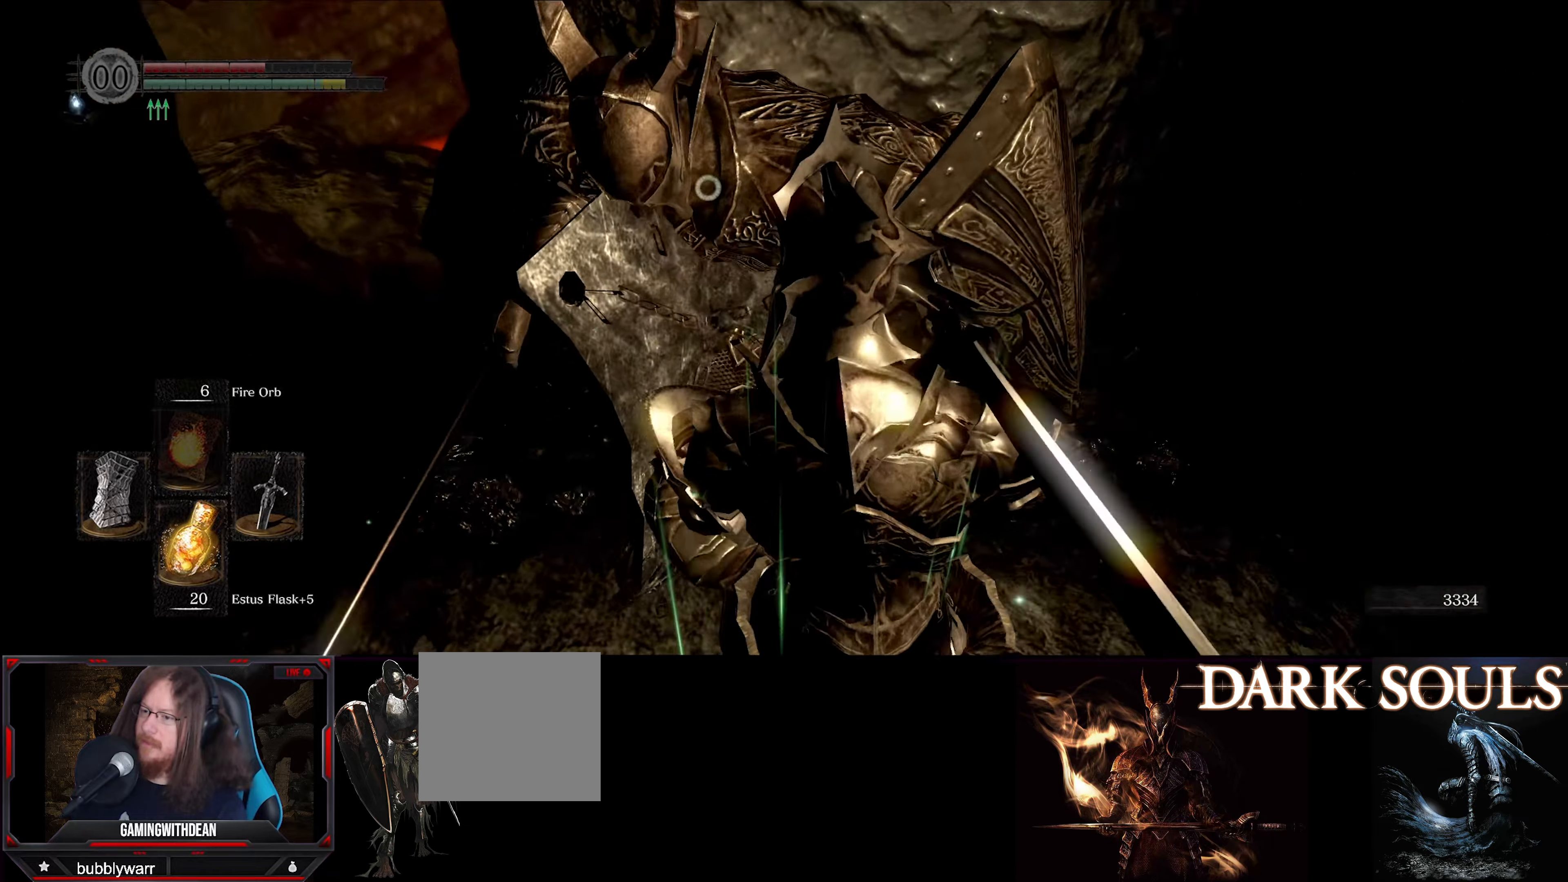
{"buttons": [], "left_stick": "center", "right_stick": "center", "events": [[67, "left_stick", "center"], [133, "L1", "up"], [150, "R1", "down"], [267, "R1", "up"]]}